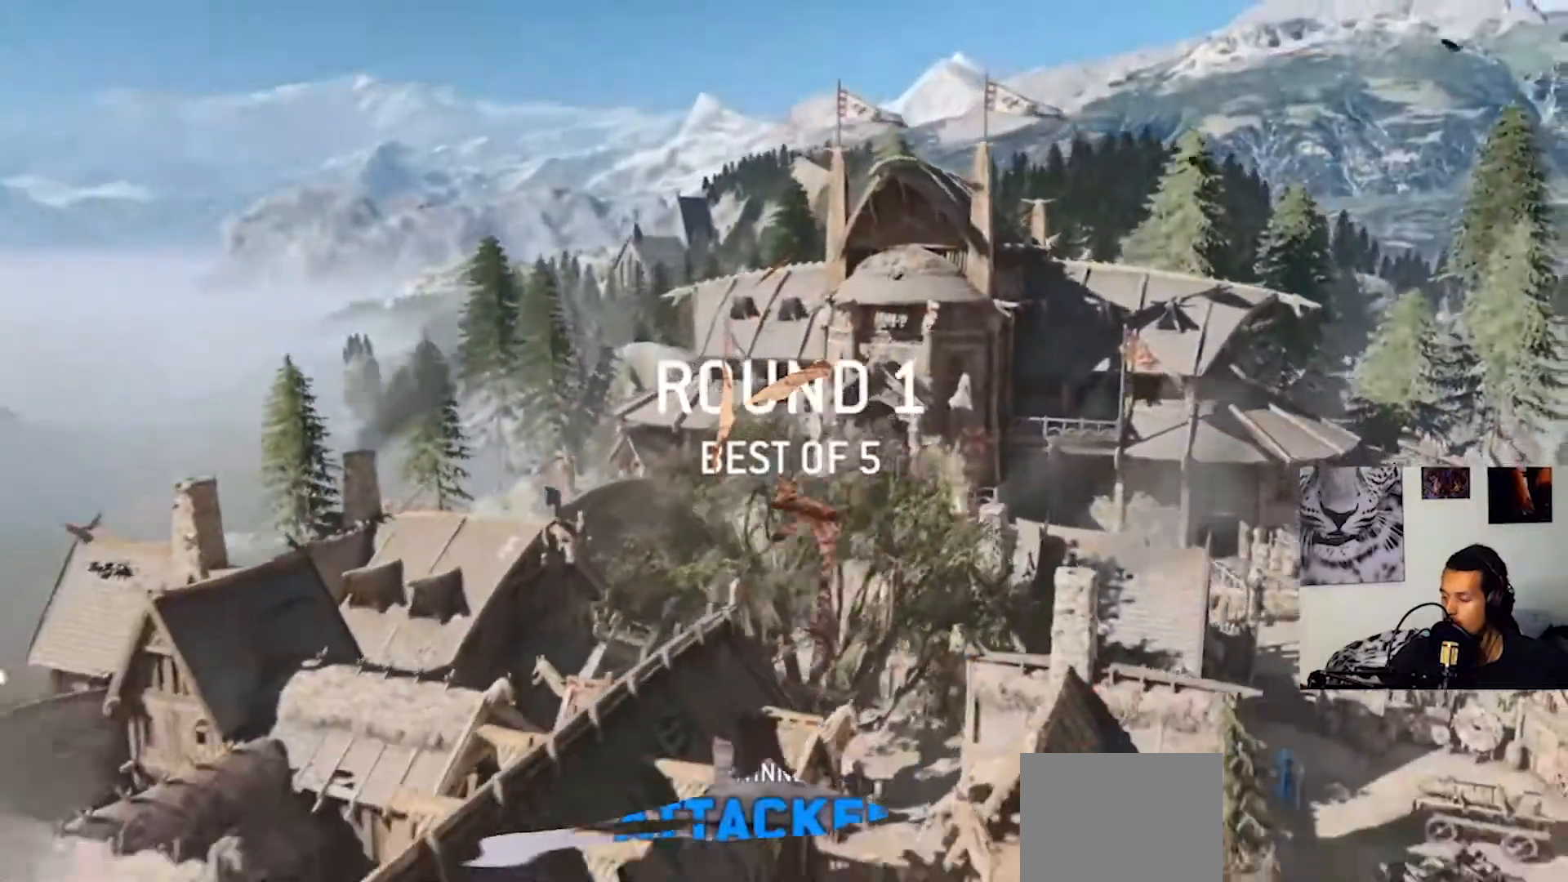
Gameplay with a controller (PlayStation layout); each line is a JSON object with the inputs held at the frame after it. "events" lists button and stick changes between this image and that frame as [ms after this image, input, new state], when the widget could be followed in between. Not read: R3.
{"buttons": [], "left_stick": "center", "right_stick": "center", "events": [[33, "left_stick", "center"]]}
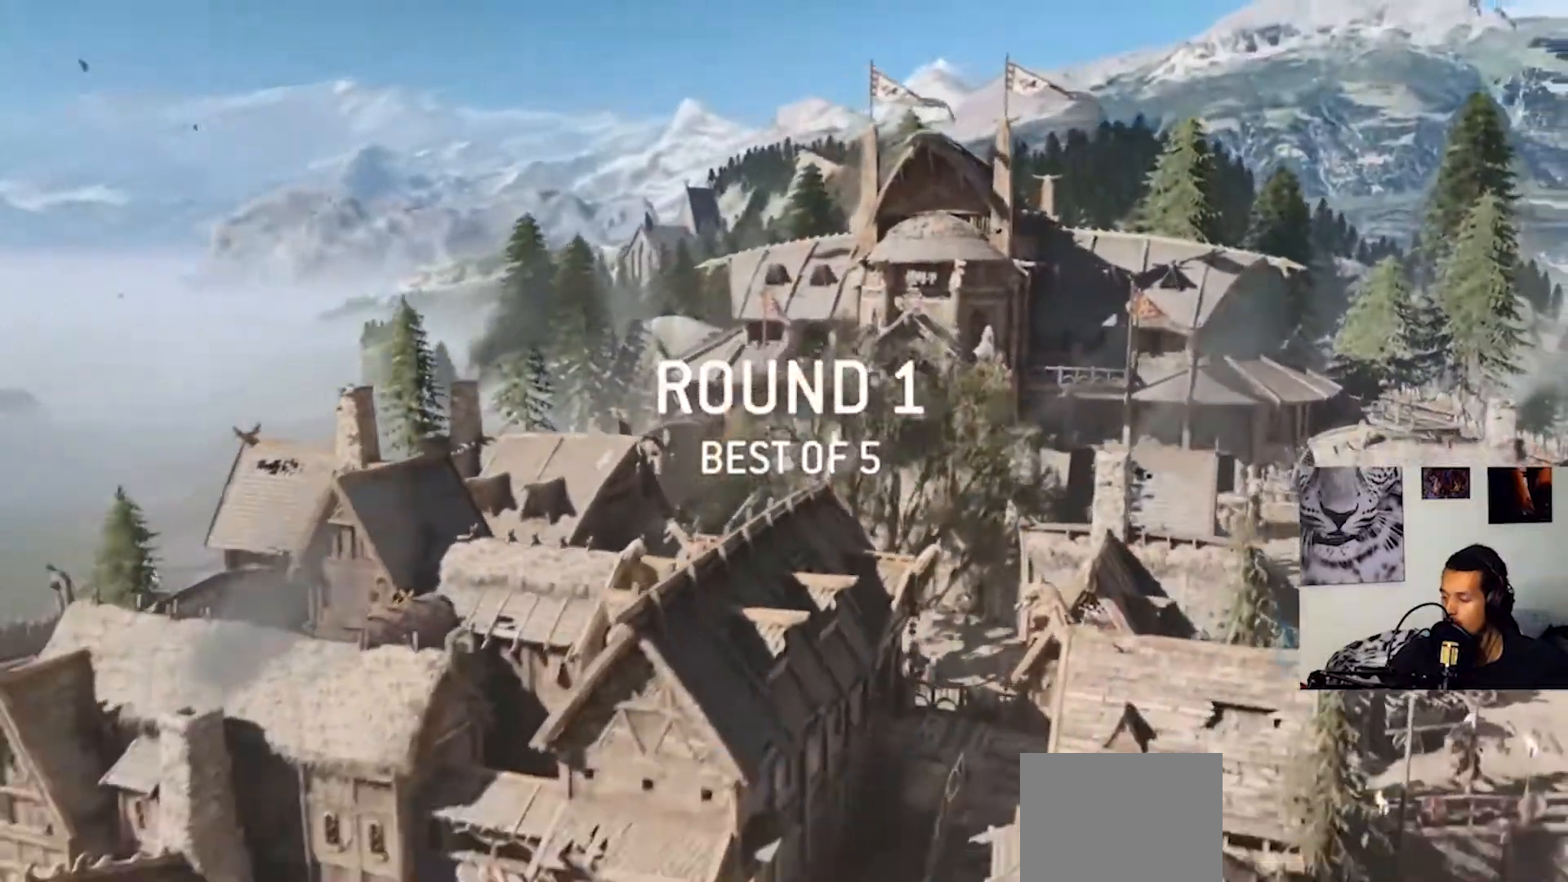
{"buttons": [], "left_stick": "center", "right_stick": "center", "events": []}
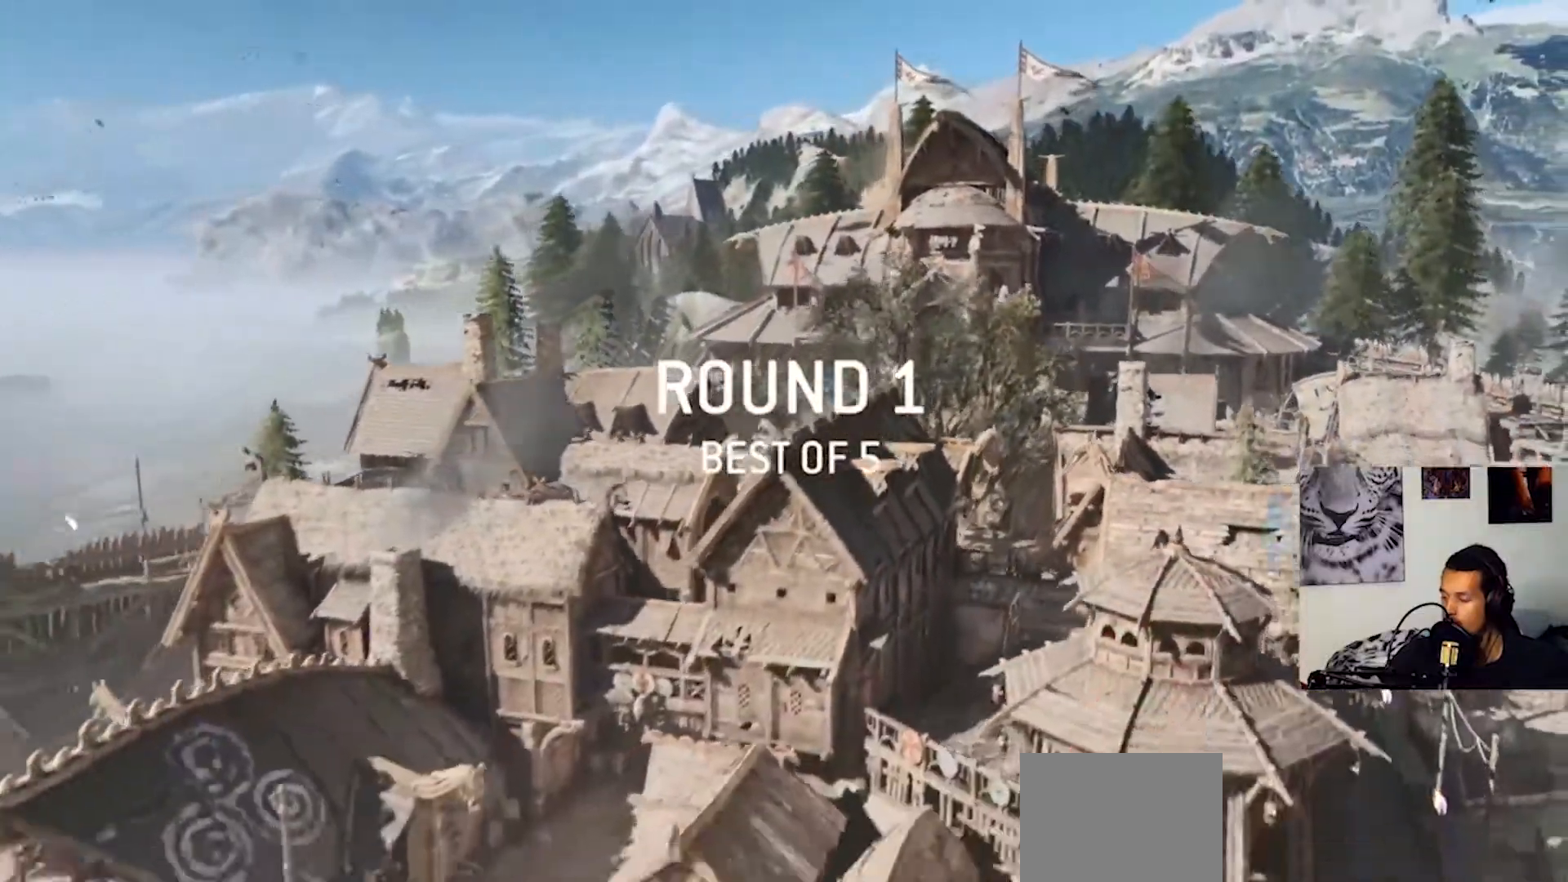
{"buttons": [], "left_stick": "center", "right_stick": "center", "events": []}
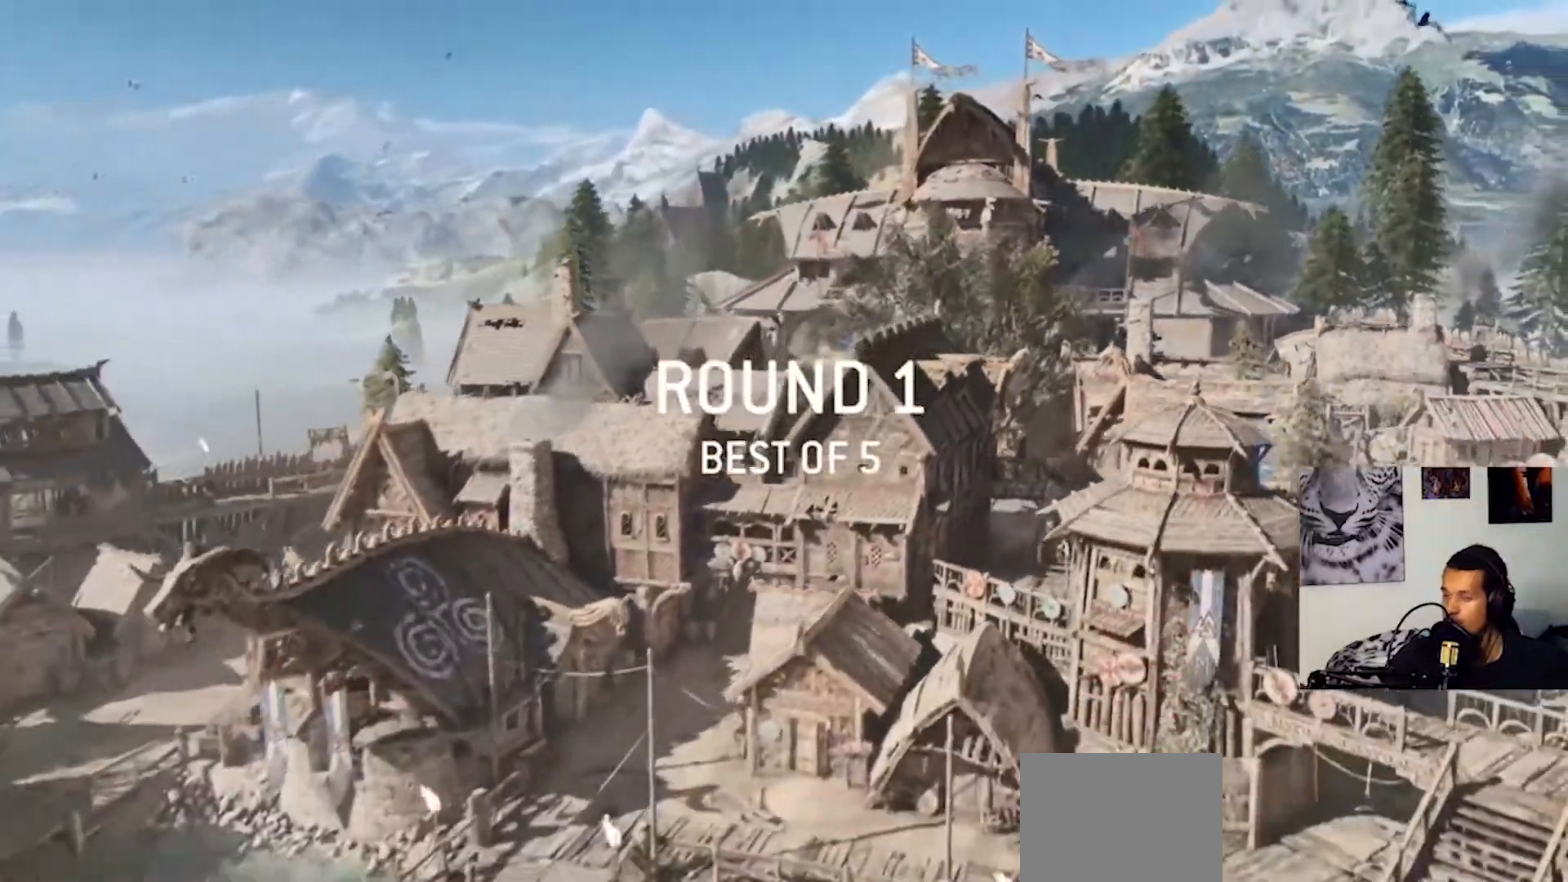
{"buttons": [], "left_stick": "center", "right_stick": "center", "events": []}
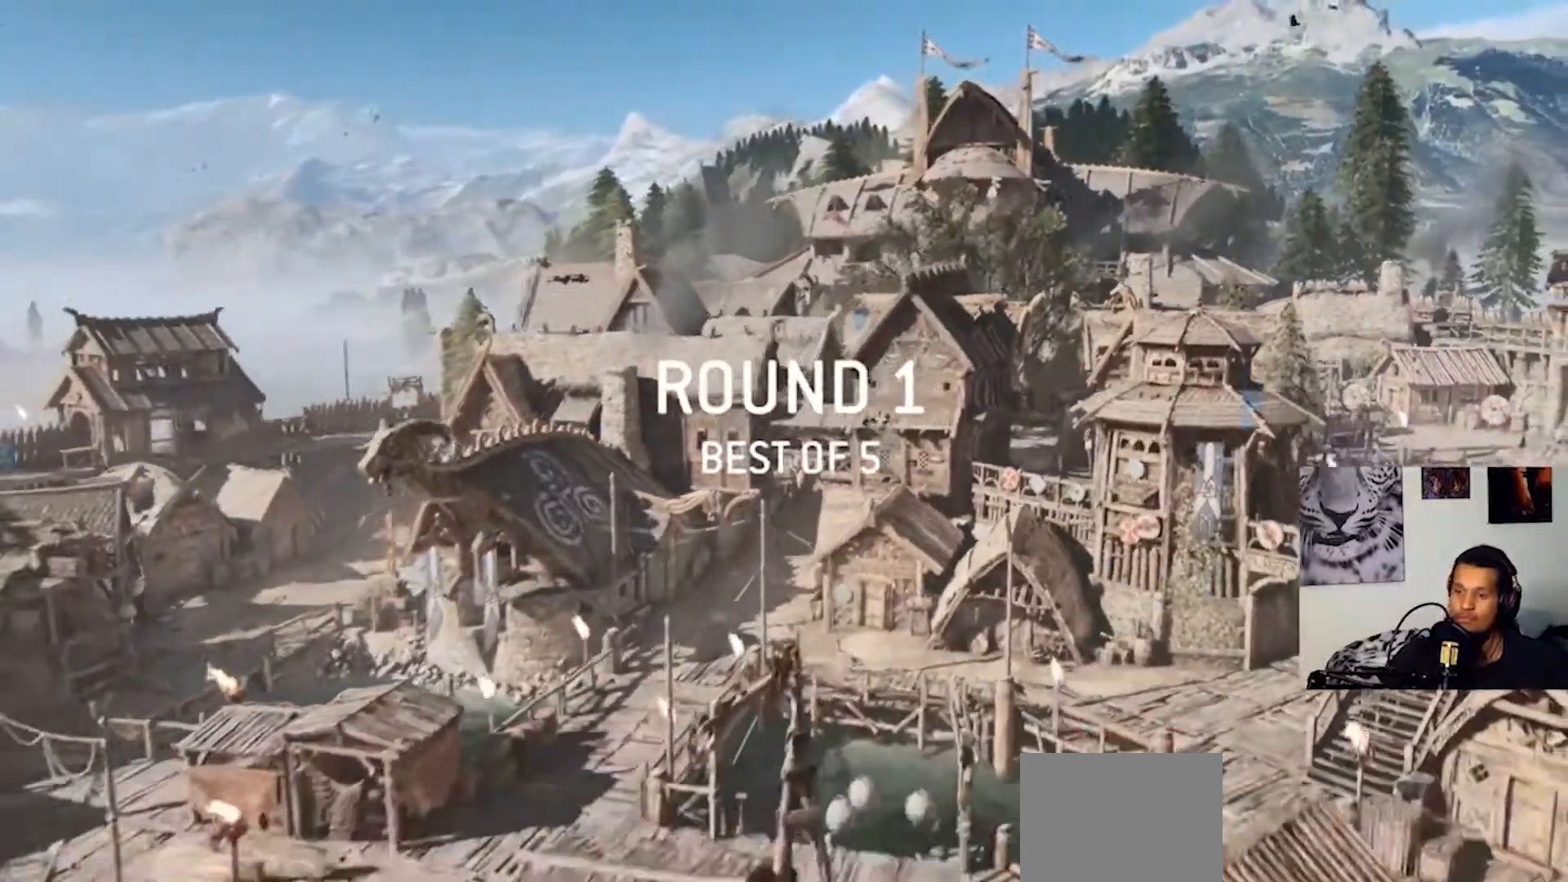
{"buttons": [], "left_stick": "center", "right_stick": "center", "events": []}
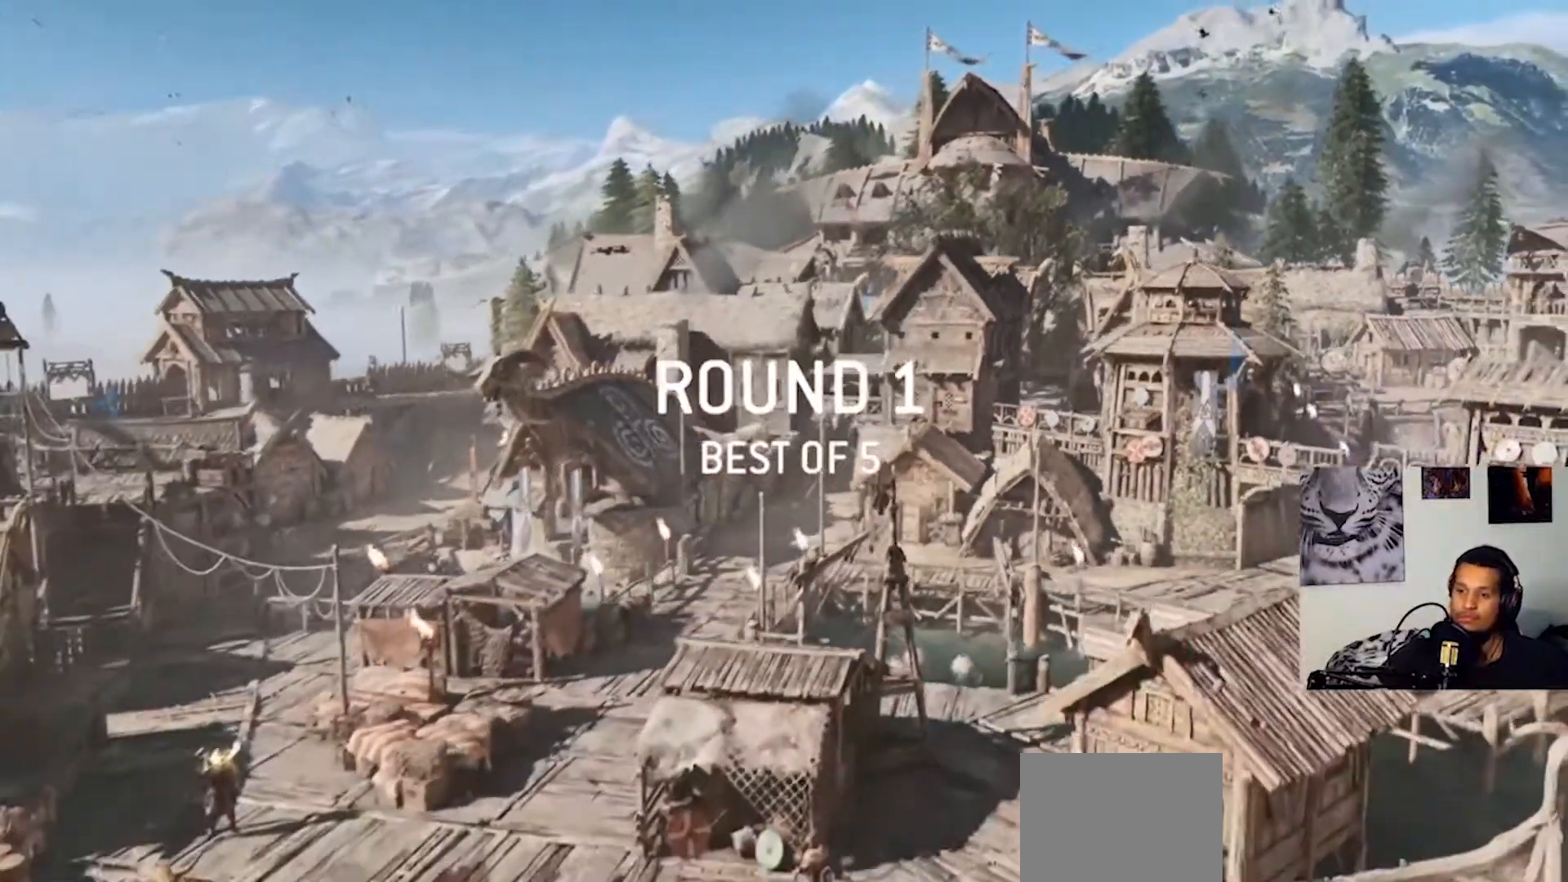
{"buttons": [], "left_stick": "center", "right_stick": "center", "events": []}
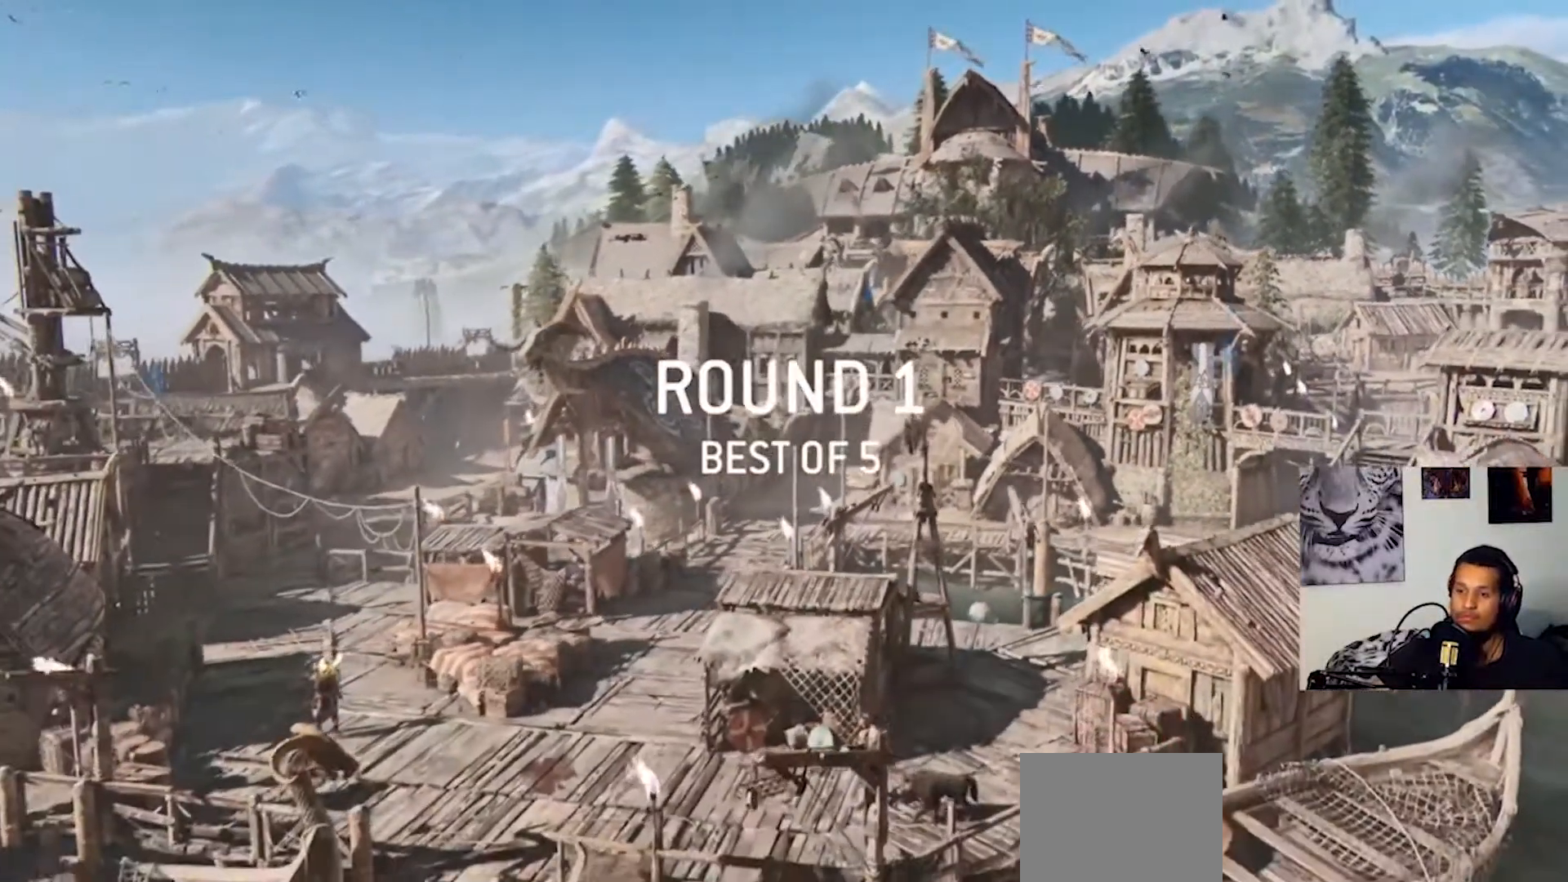
{"buttons": [], "left_stick": "center", "right_stick": "center", "events": []}
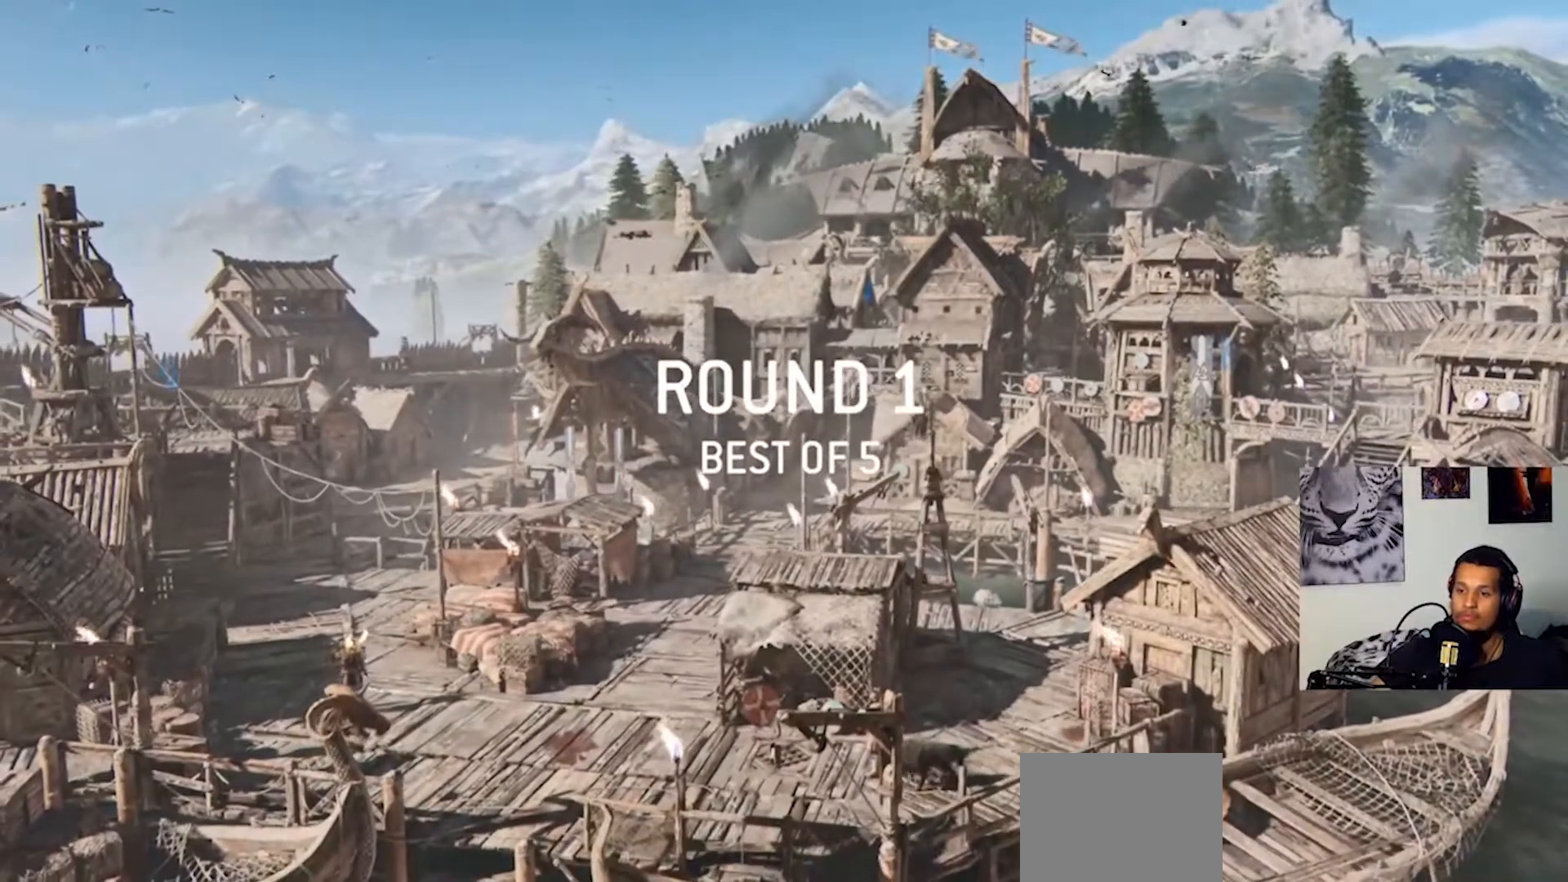
{"buttons": [], "left_stick": "center", "right_stick": "center", "events": []}
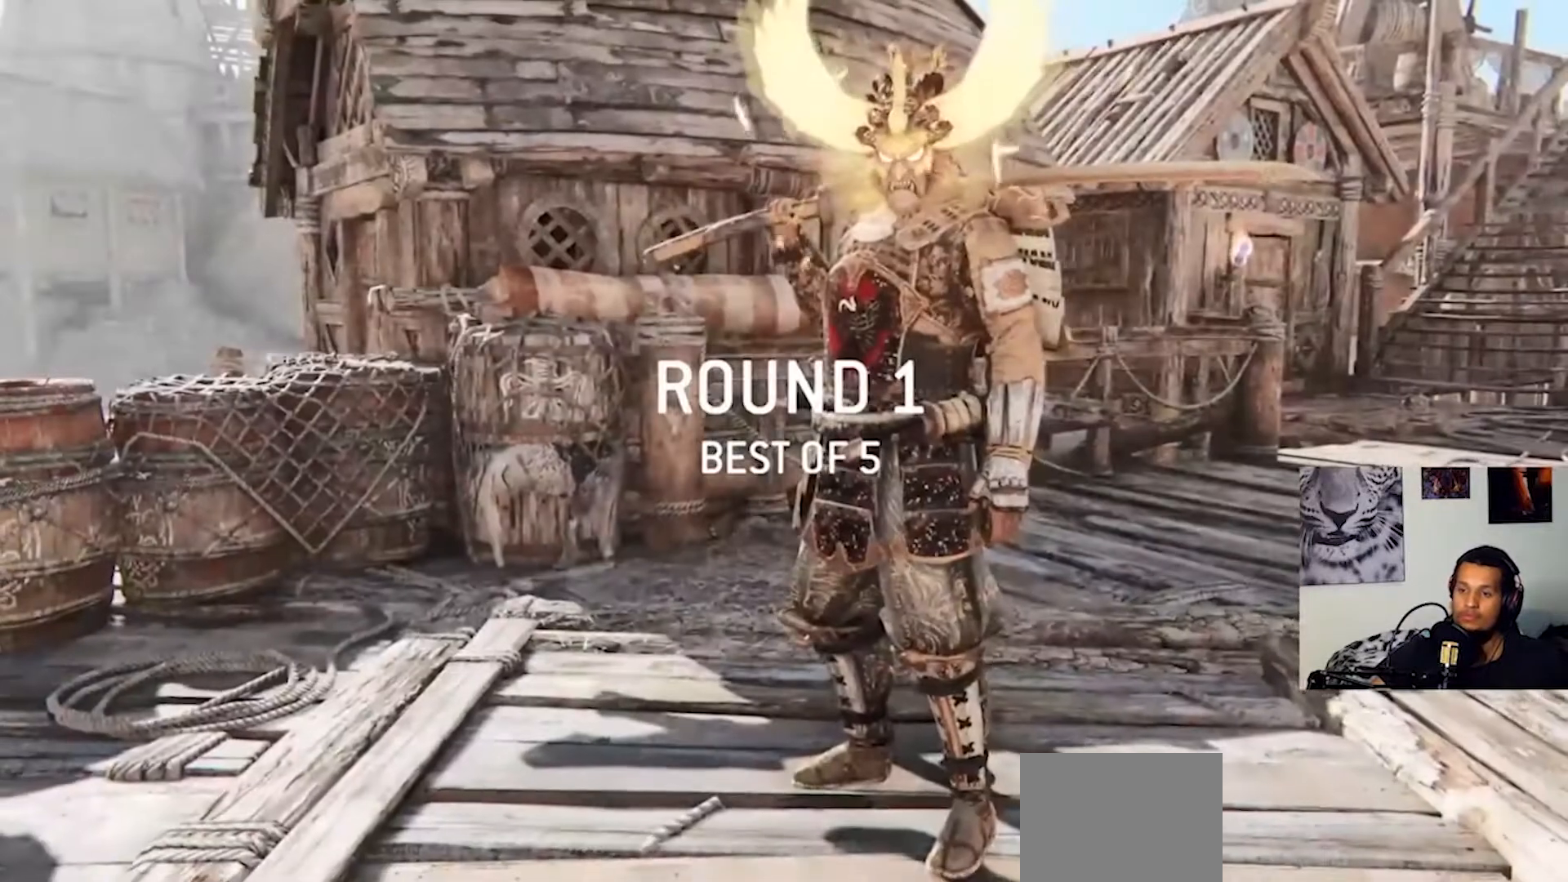
{"buttons": ["TOUCHPAD"], "left_stick": "center", "right_stick": "center", "events": [[133, "TOUCHPAD", "down"]]}
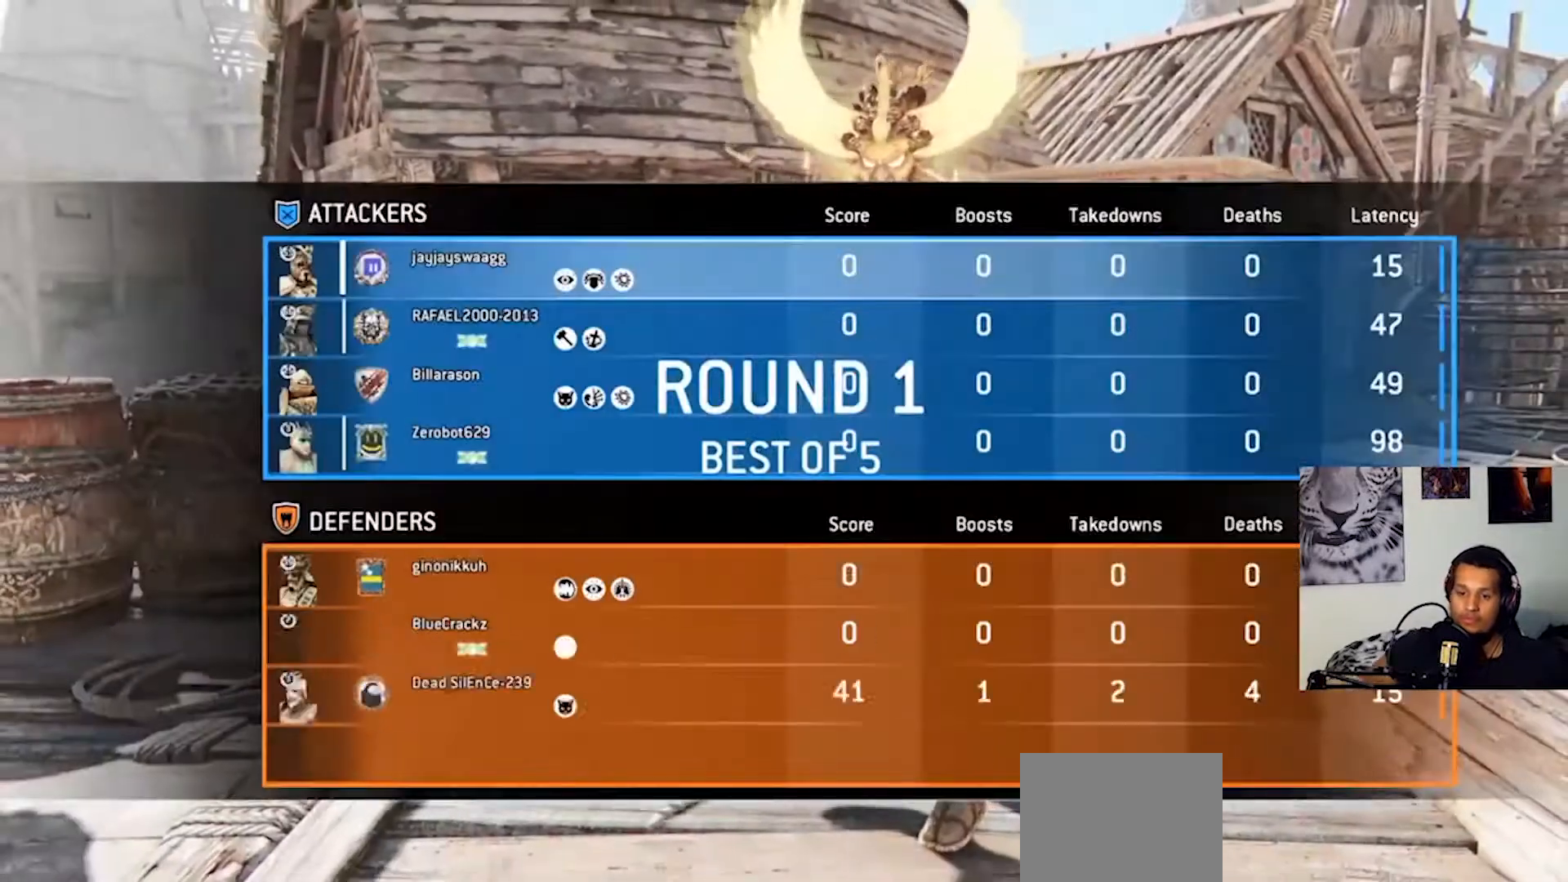
{"buttons": ["TOUCHPAD"], "left_stick": "center", "right_stick": "center", "events": []}
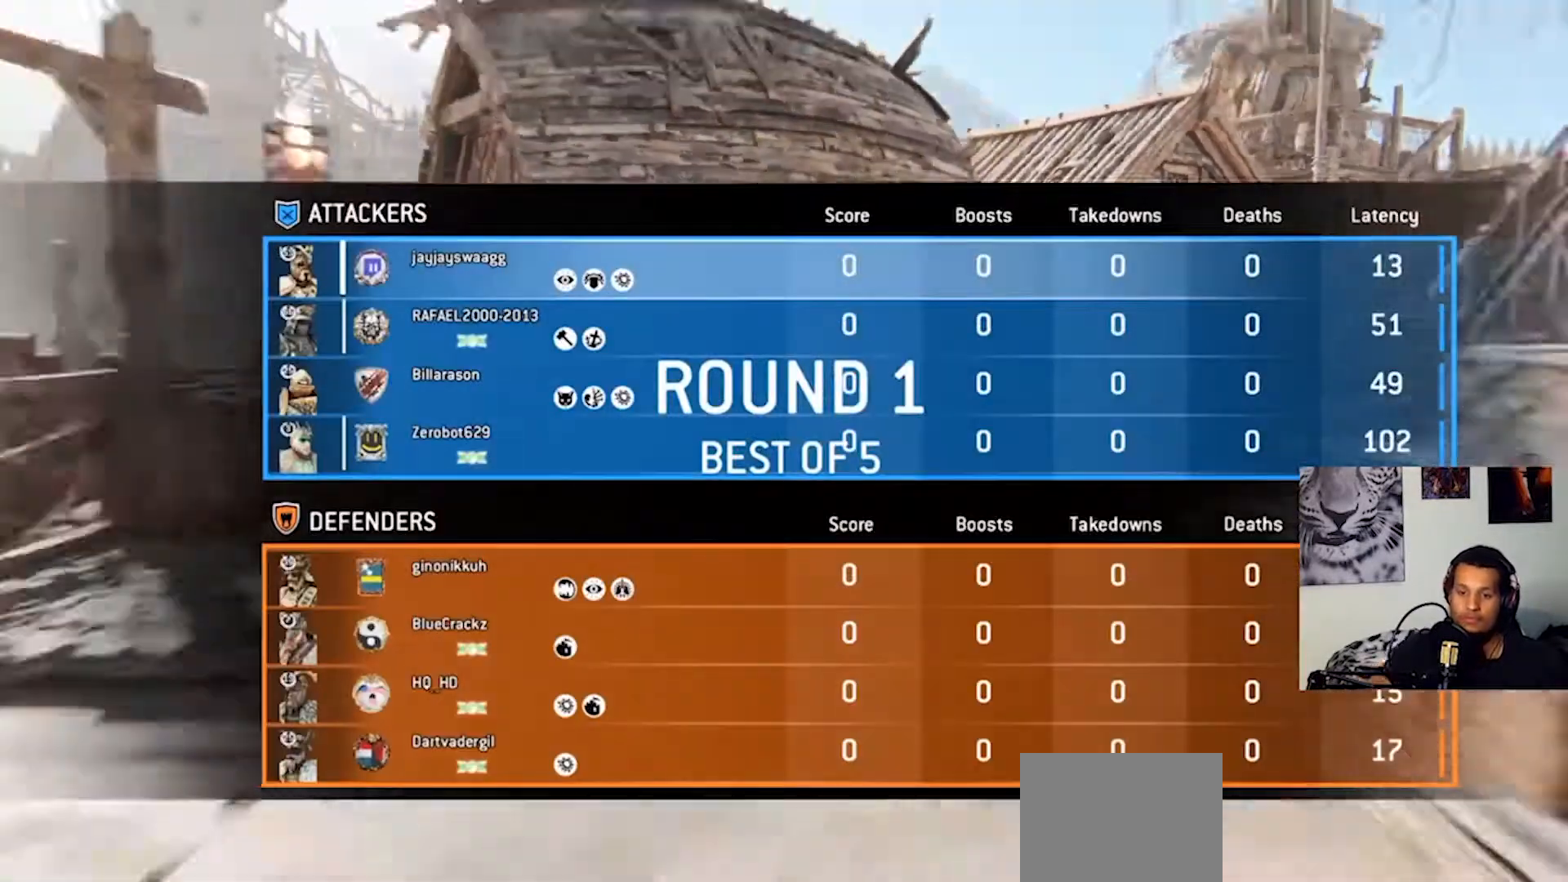
{"buttons": ["TOUCHPAD"], "left_stick": "center", "right_stick": "center", "events": []}
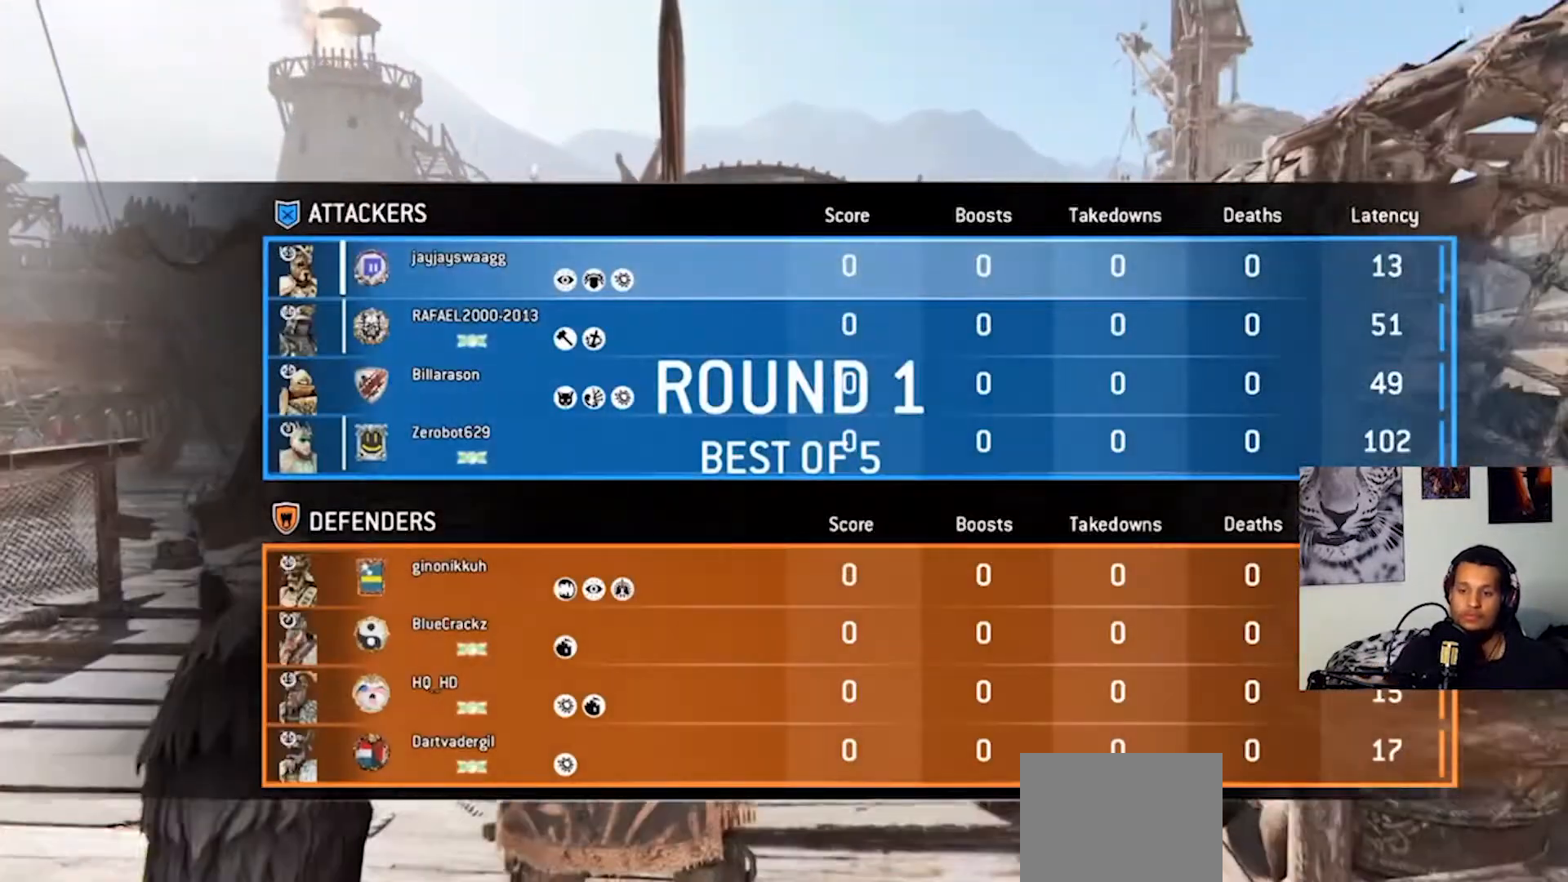
{"buttons": ["TOUCHPAD"], "left_stick": "center", "right_stick": "center", "events": []}
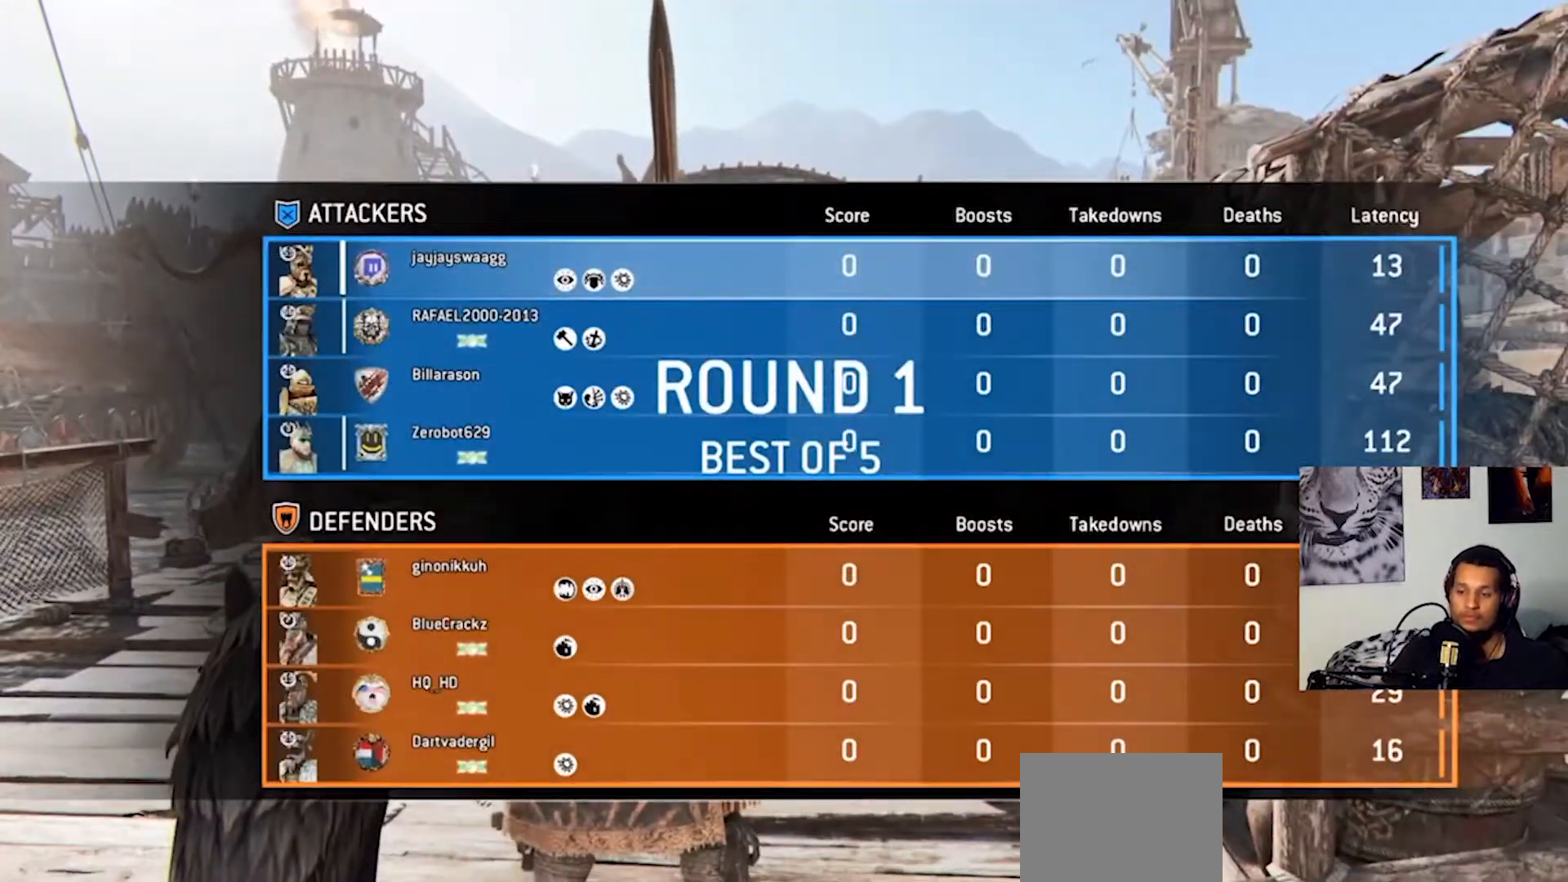
{"buttons": ["TOUCHPAD"], "left_stick": "center", "right_stick": "center", "events": []}
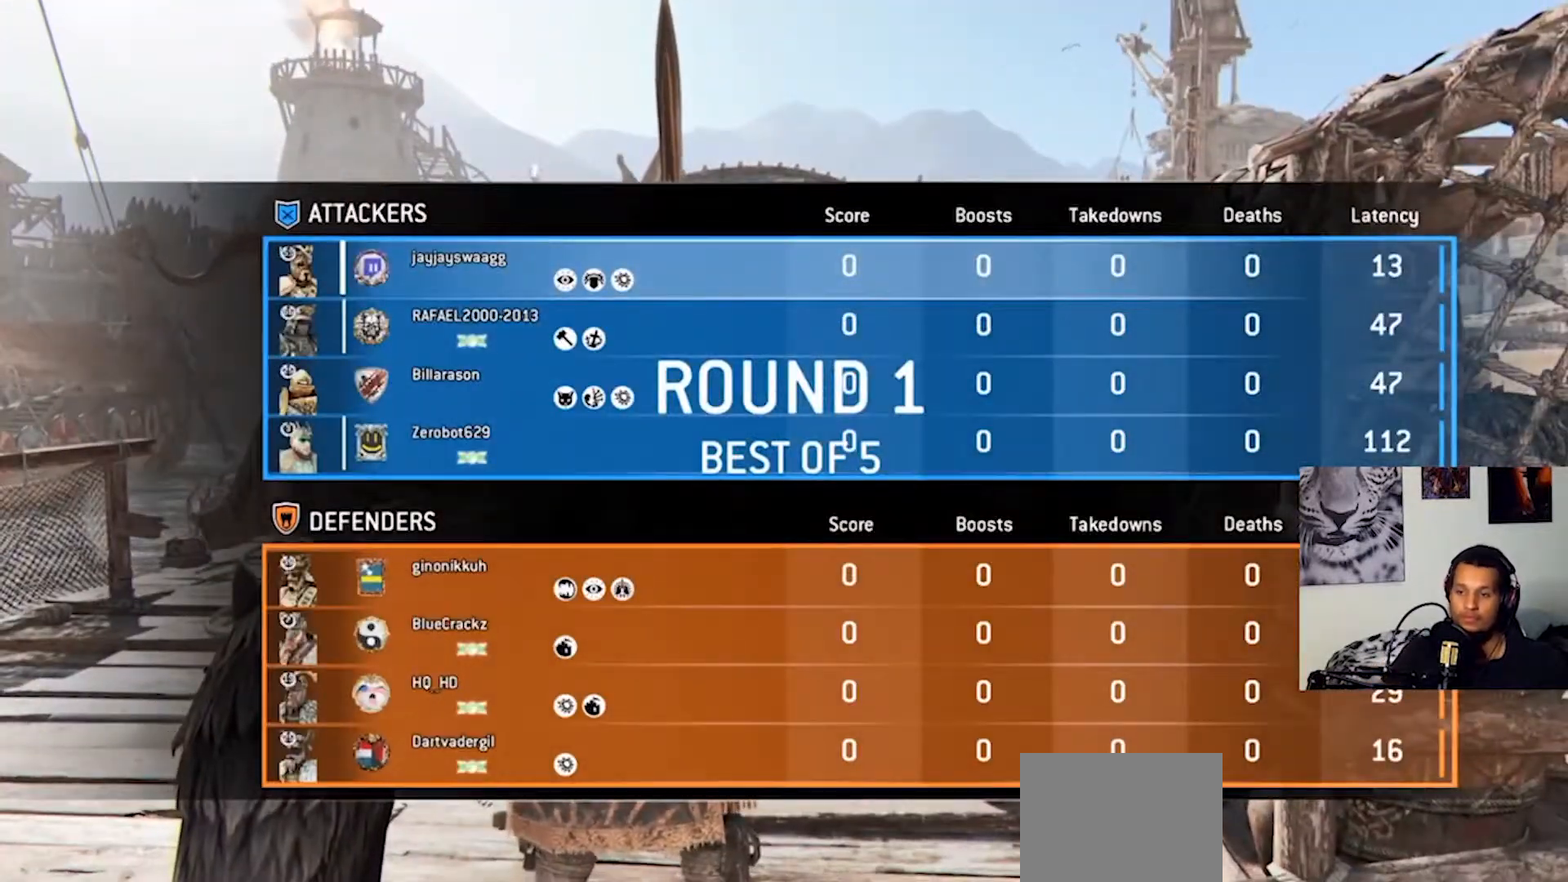
{"buttons": [], "left_stick": "center", "right_stick": "center", "events": [[500, "TOUCHPAD", "up"]]}
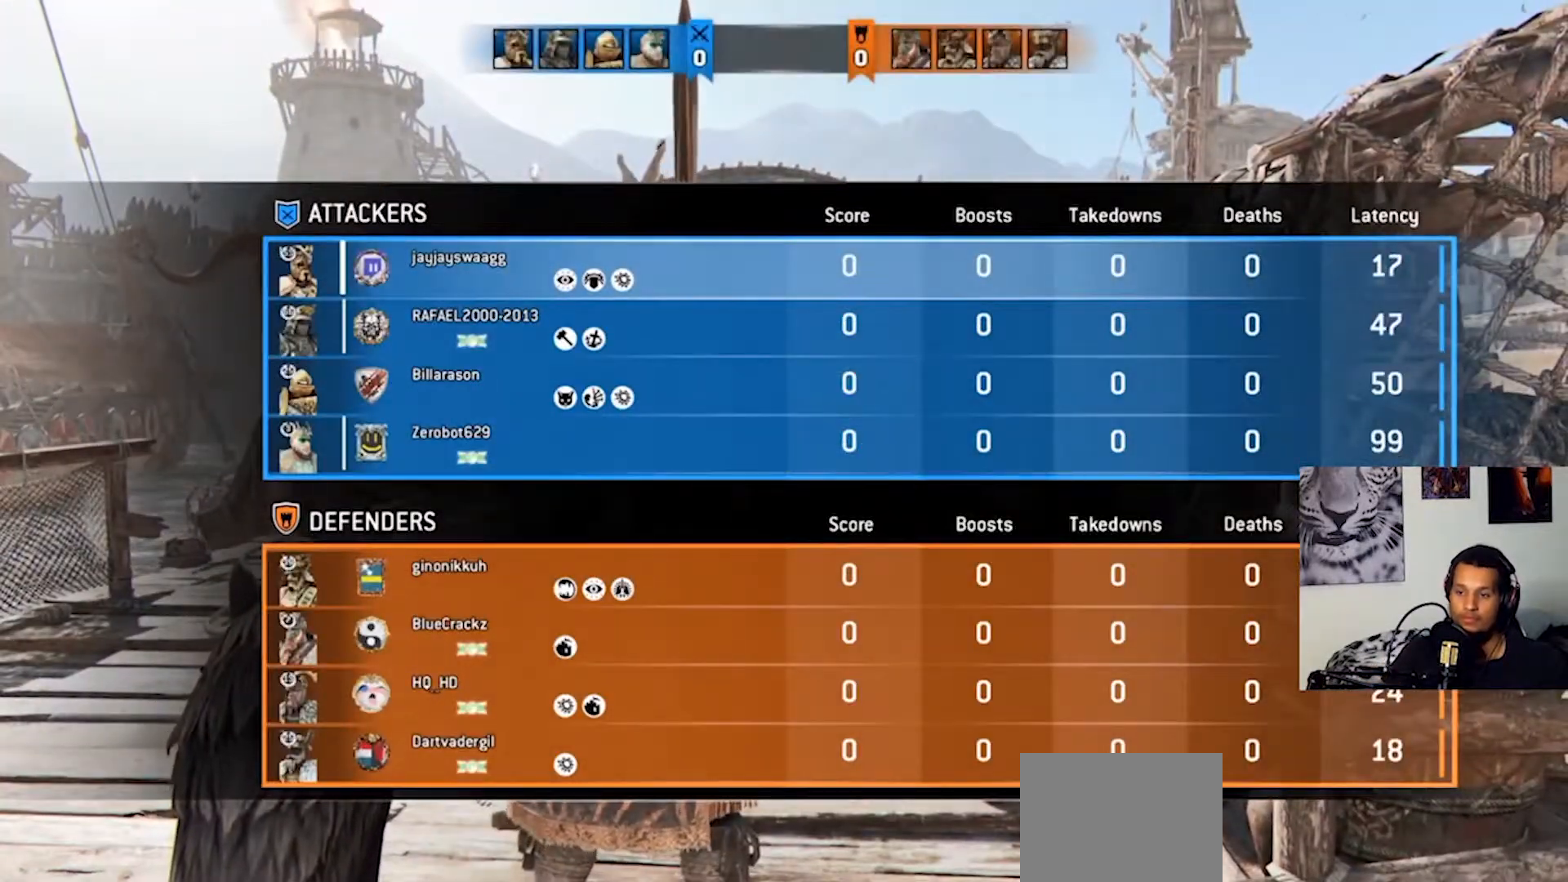
{"buttons": ["L3"], "left_stick": "up", "right_stick": "center", "events": [[267, "left_stick", "up"], [333, "L3", "down"]]}
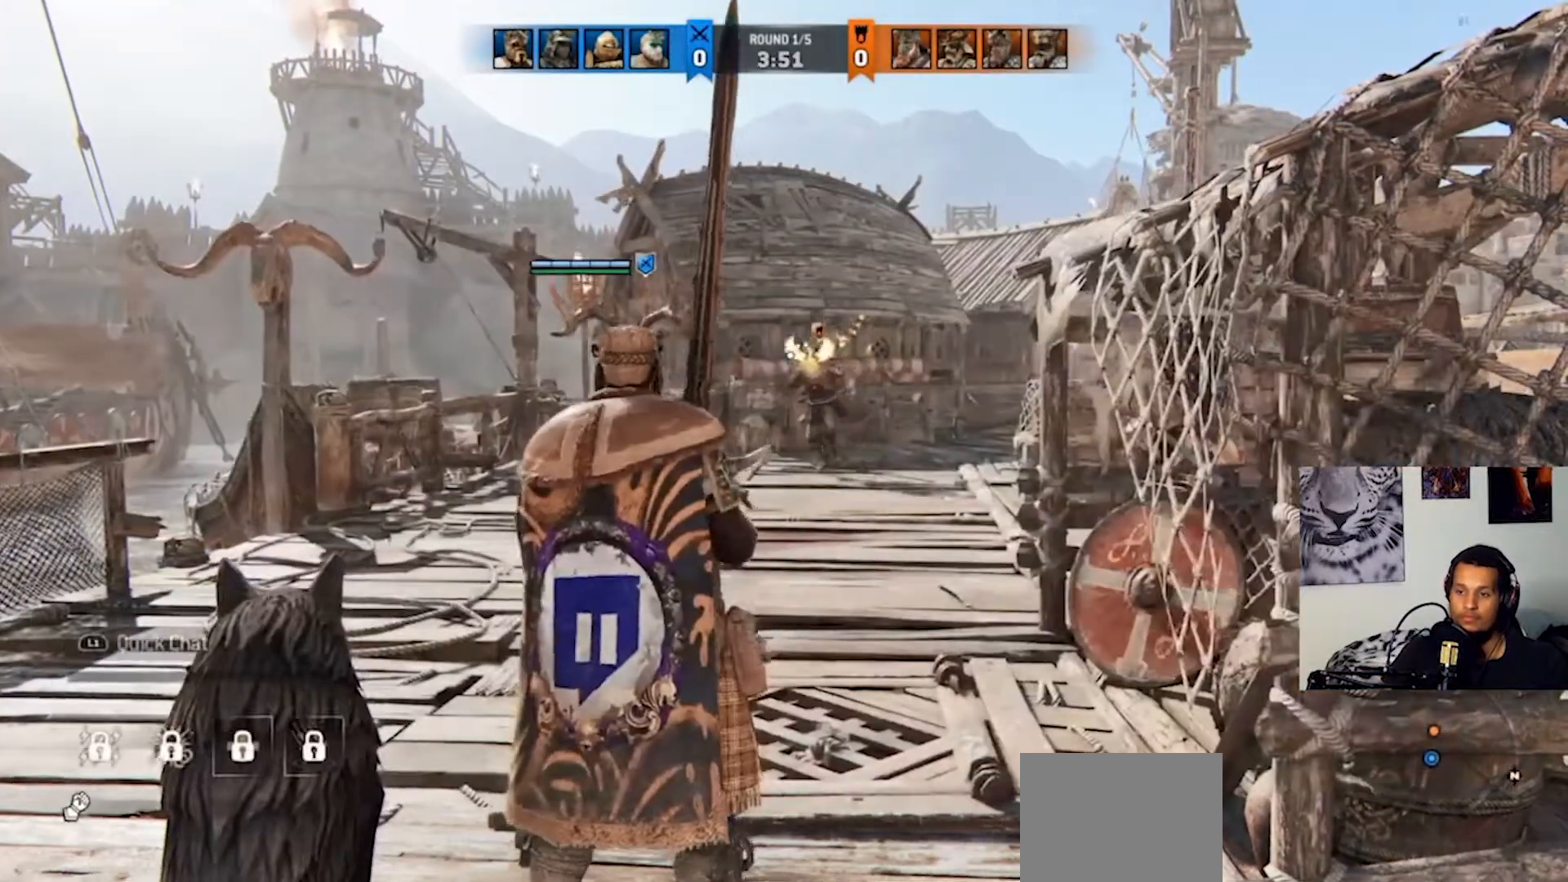
{"buttons": ["L2"], "left_stick": "up", "right_stick": "center", "events": [[33, "L3", "up"], [167, "L2", "down"]]}
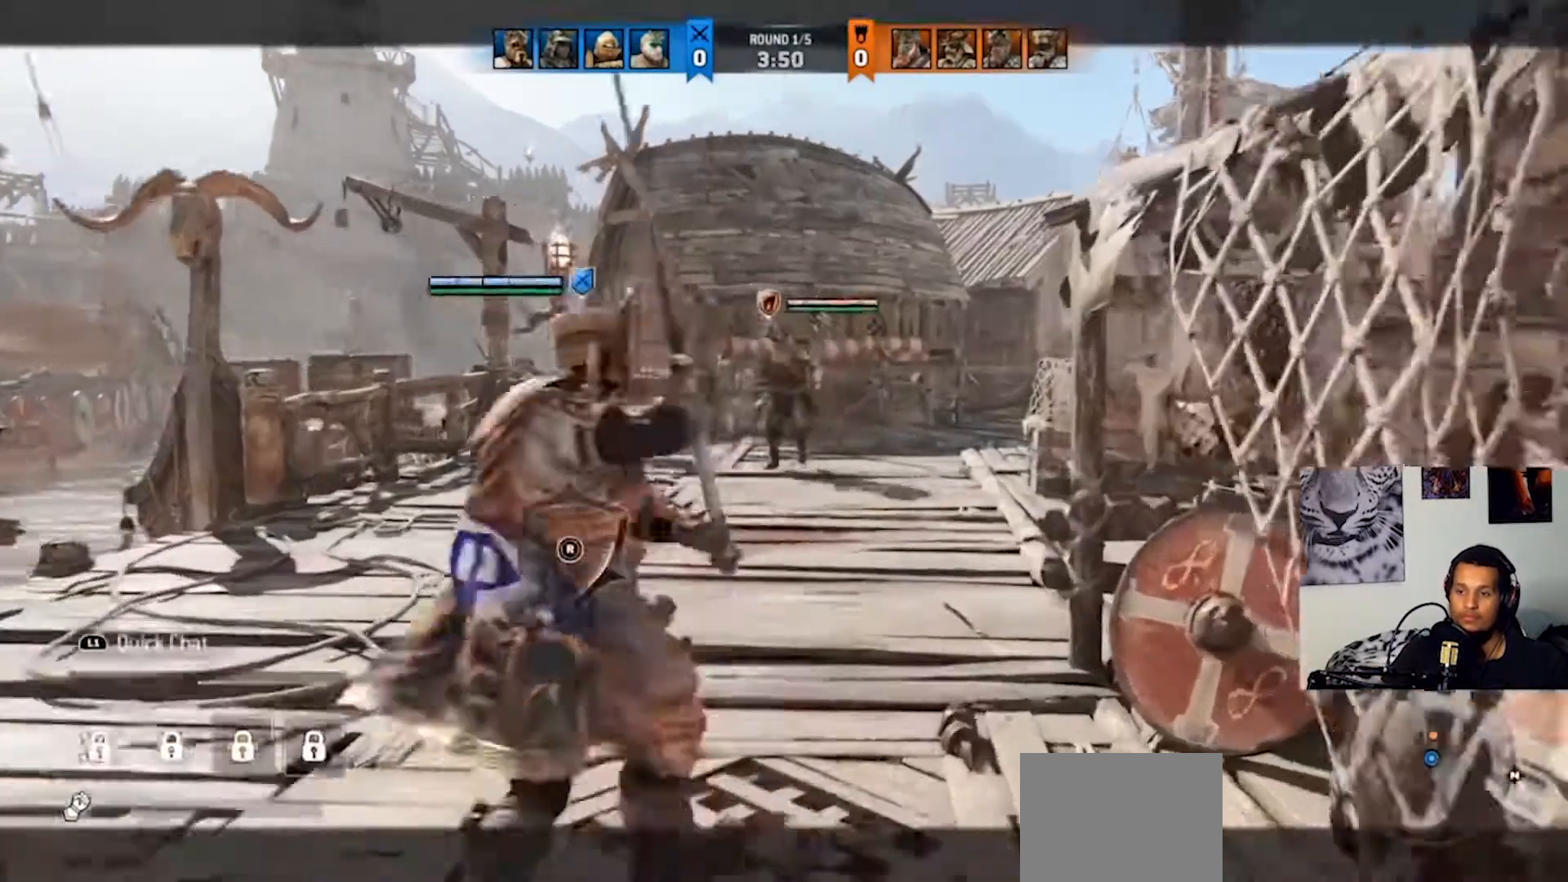
{"buttons": ["L2"], "left_stick": "up", "right_stick": "center", "events": [[233, "L2", "up"], [333, "L2", "down"]]}
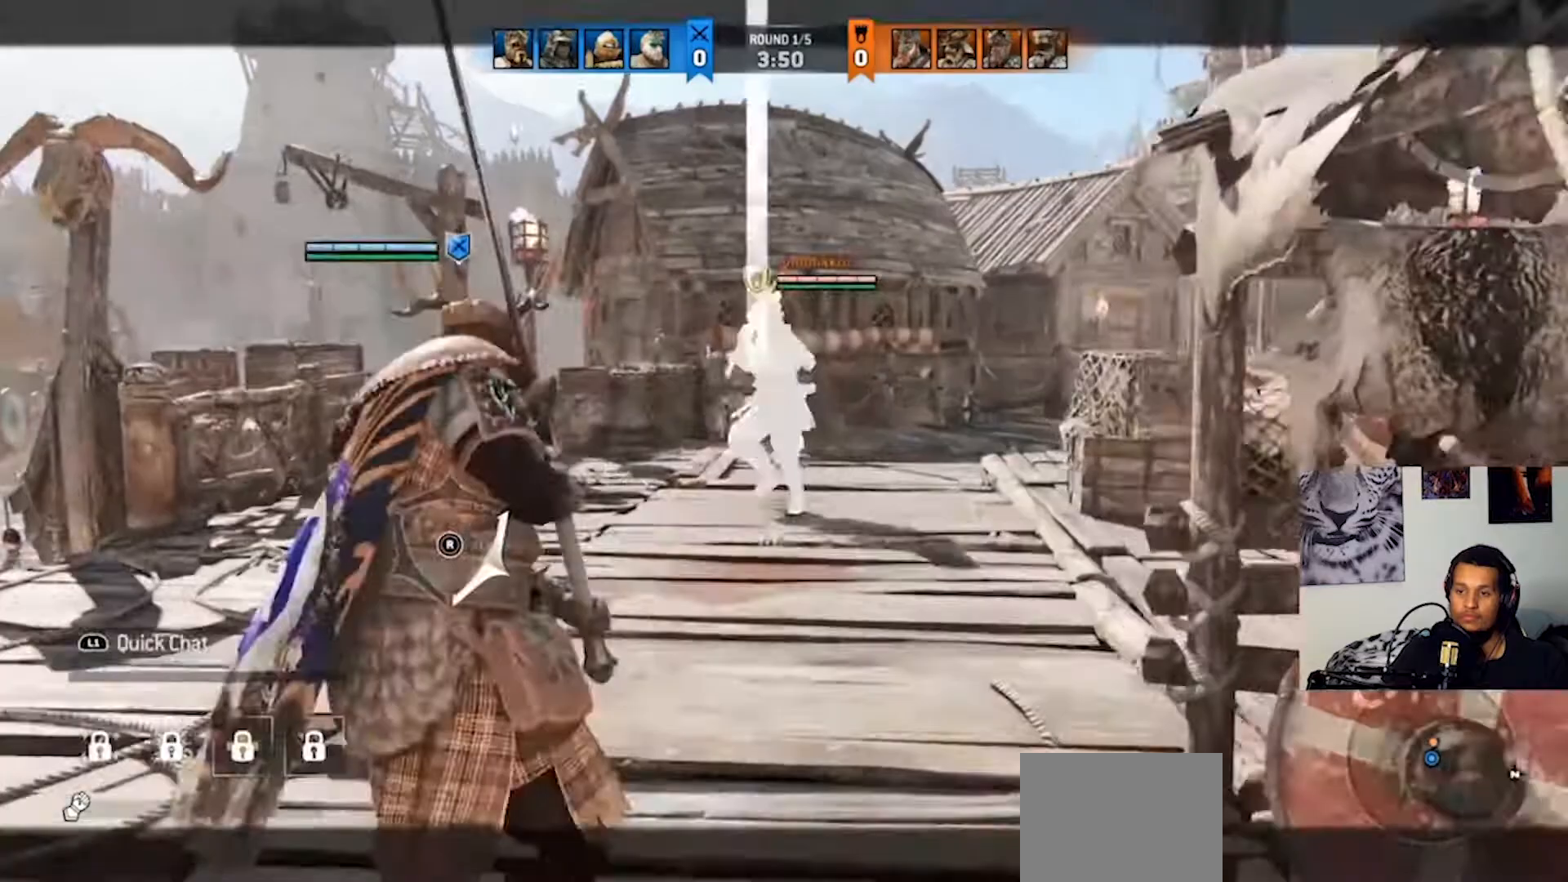
{"buttons": ["L2"], "left_stick": "up", "right_stick": "center", "events": [[200, "right_stick", "left"], [367, "right_stick", "right"], [500, "right_stick", "center"]]}
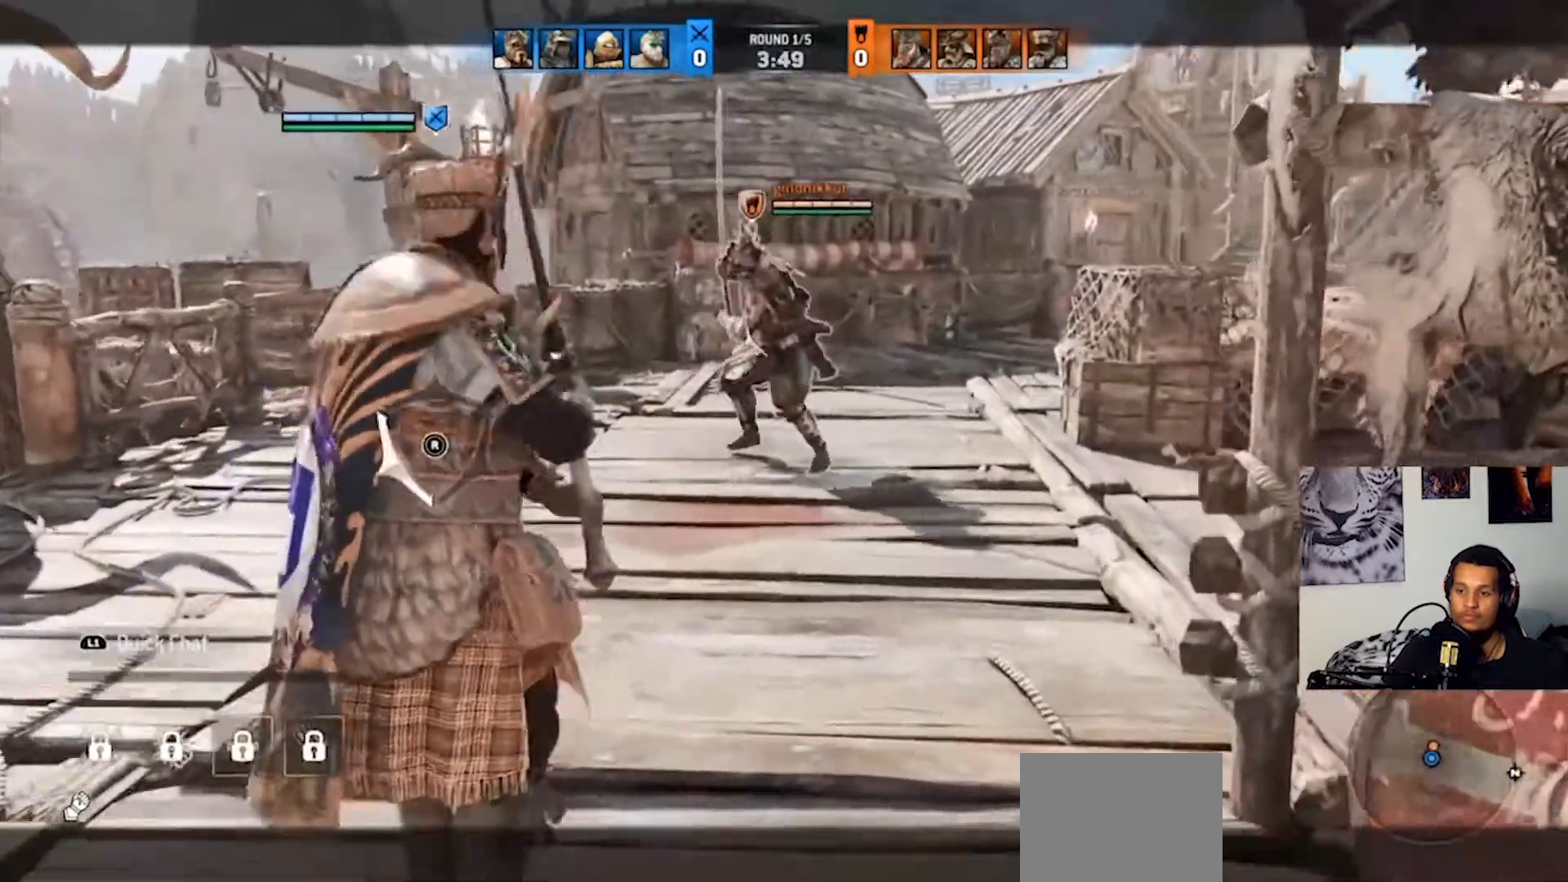
{"buttons": ["L2"], "left_stick": "up", "right_stick": "center", "events": [[67, "right_stick", "left"], [167, "right_stick", "center"], [233, "right_stick", "right"], [300, "right_stick", "center"]]}
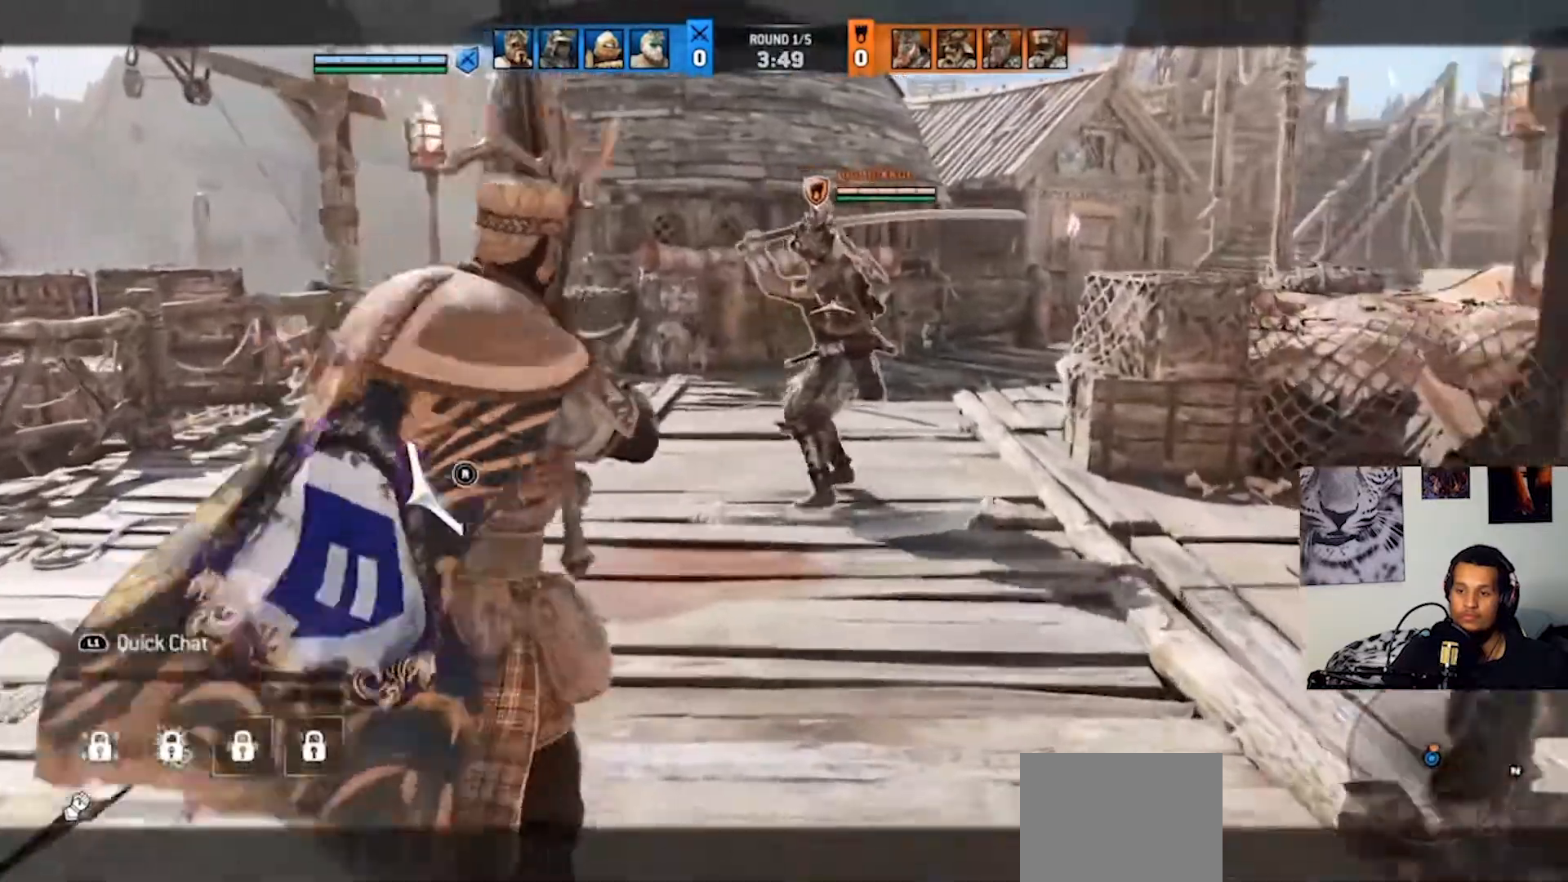
{"buttons": ["L2", "R2"], "left_stick": "up", "right_stick": "center", "events": [[167, "CROSS", "down"], [267, "CROSS", "up"], [433, "R2", "down"]]}
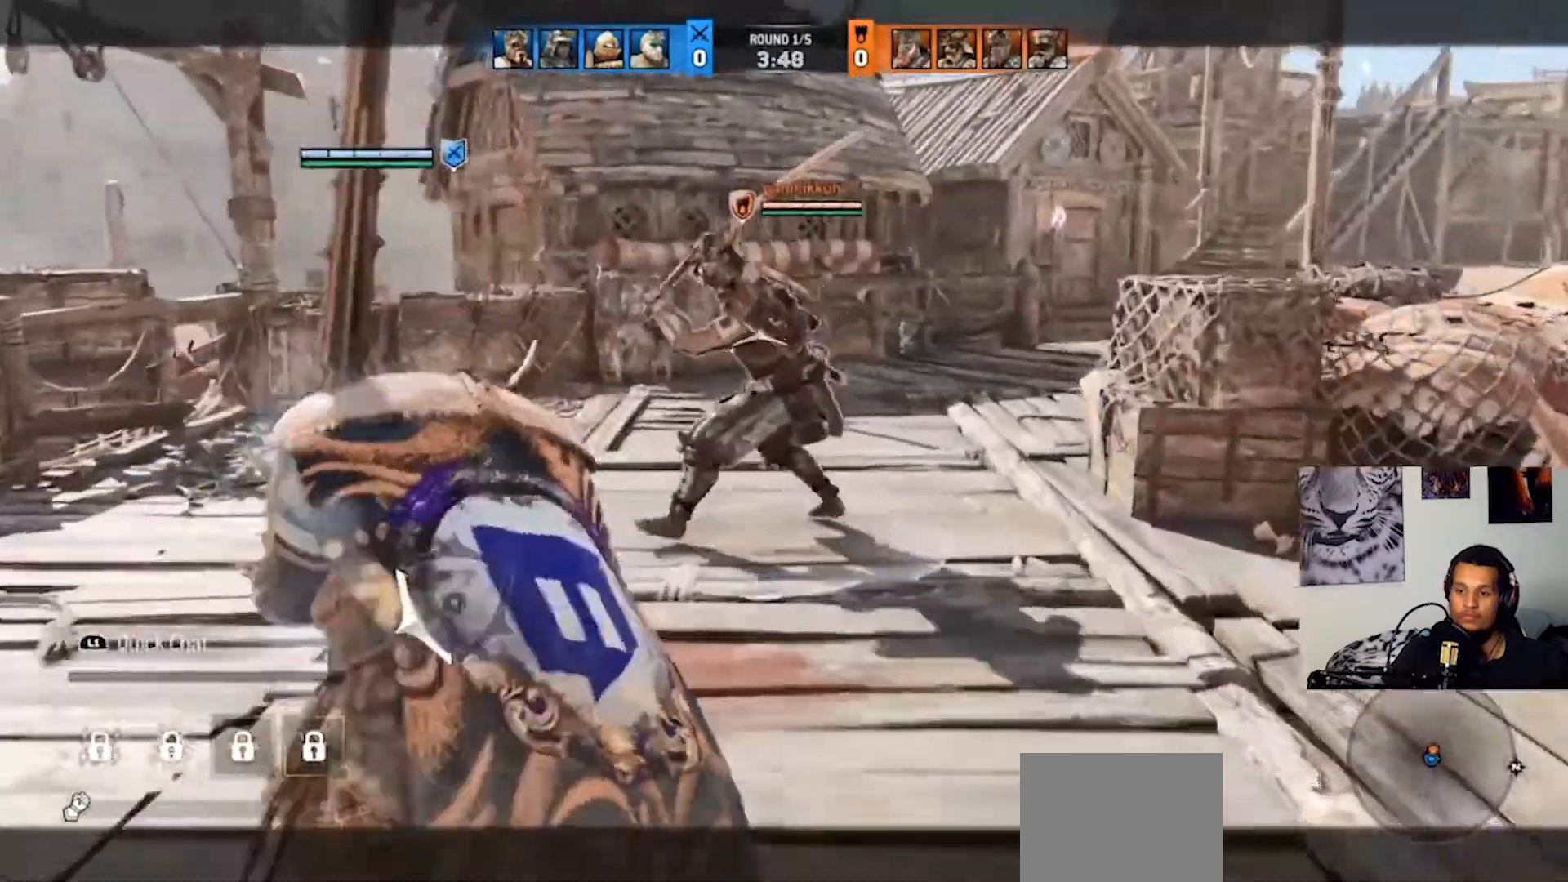
{"buttons": ["L2", "R2"], "left_stick": "up", "right_stick": "right", "events": [[67, "R2", "up"], [267, "right_stick", "right"], [433, "R2", "down"]]}
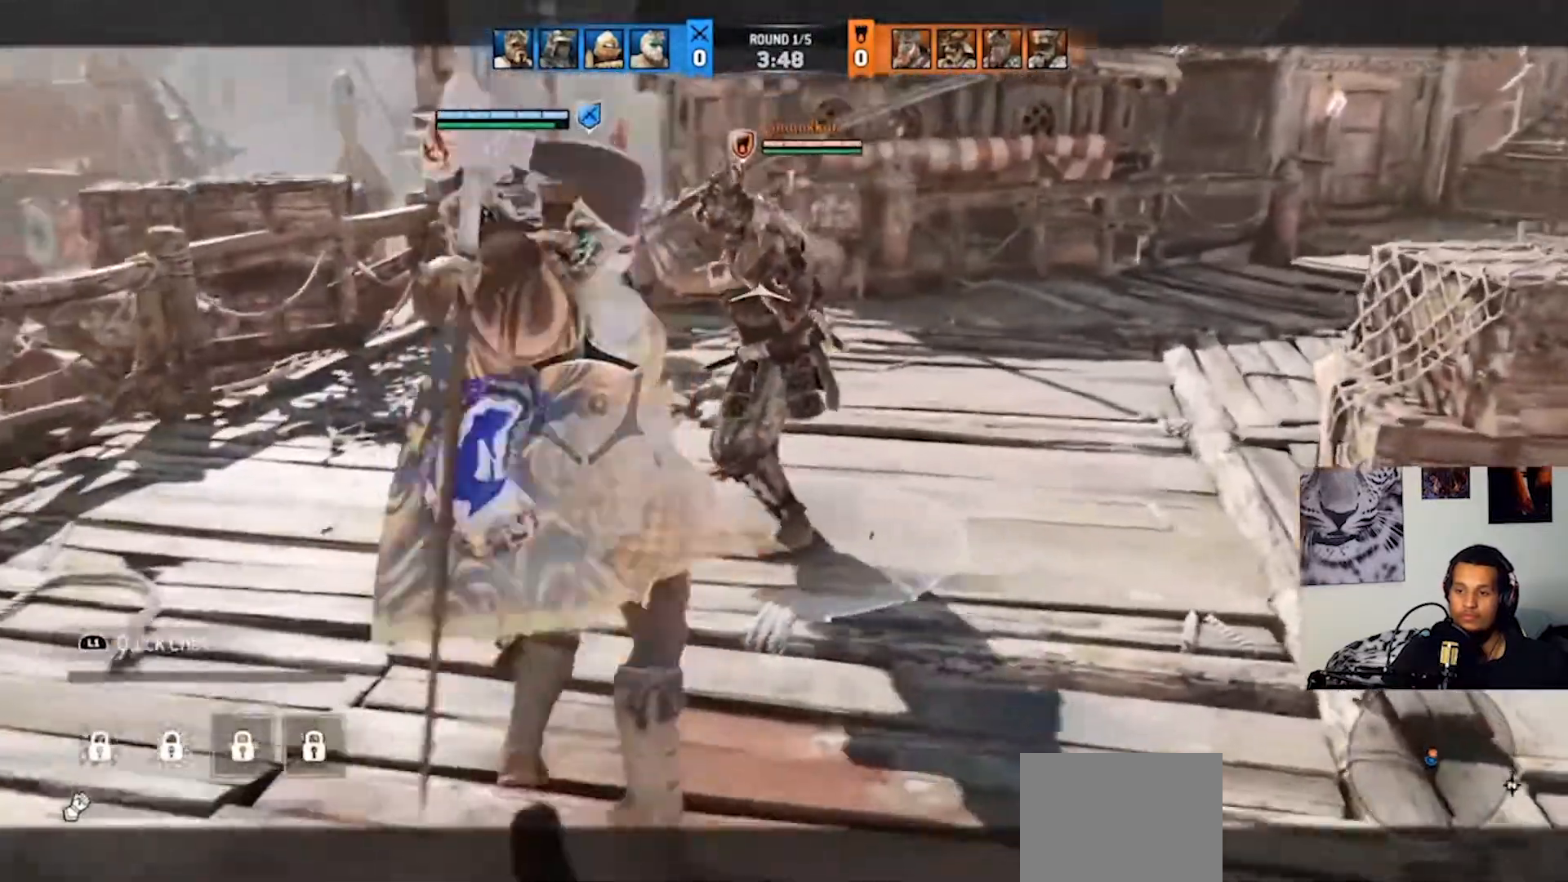
{"buttons": ["L2"], "left_stick": "up", "right_stick": "center", "events": [[67, "R2", "up"], [167, "R2", "down"], [267, "R2", "up"], [367, "right_stick", "center"]]}
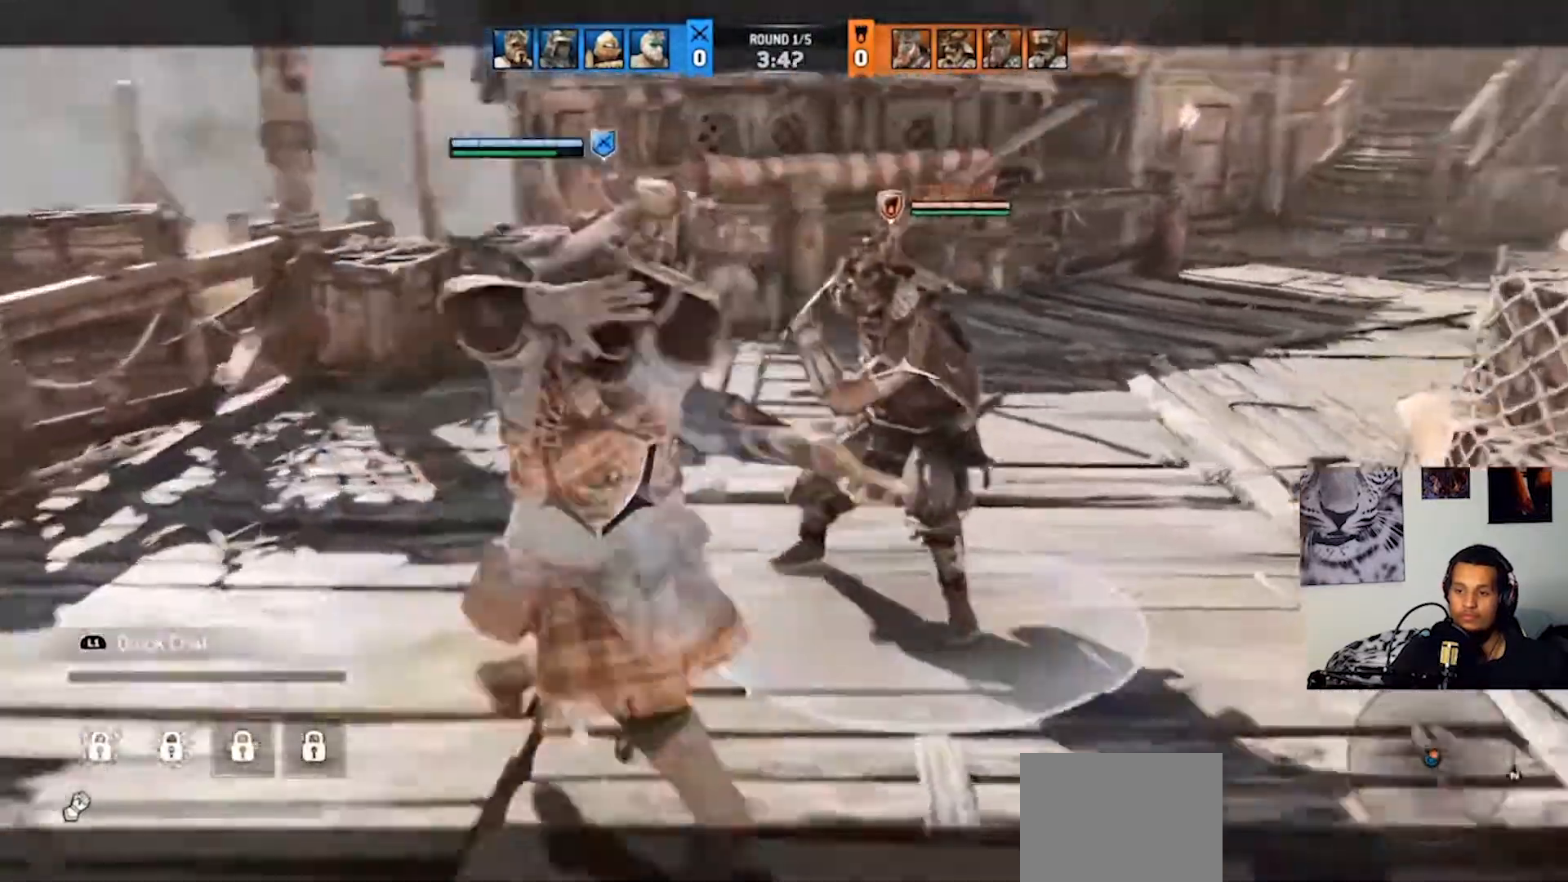
{"buttons": ["L2"], "left_stick": "up", "right_stick": "up", "events": [[100, "right_stick", "up"], [167, "R2", "down"], [267, "R2", "up"], [367, "R2", "down"], [433, "R2", "up"]]}
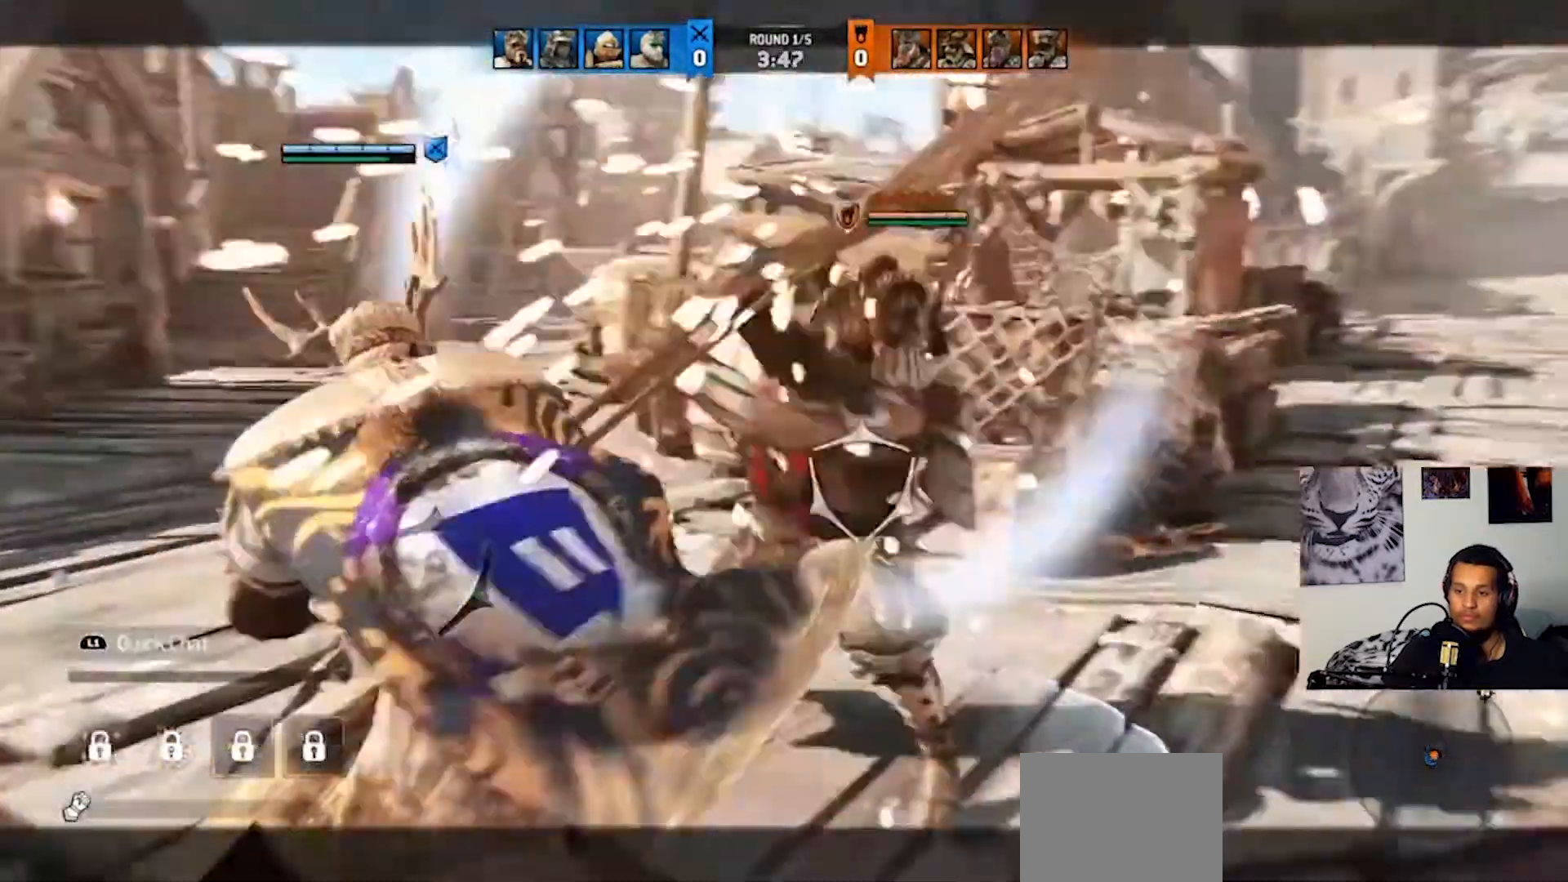
{"buttons": ["L2"], "left_stick": "up", "right_stick": "right", "events": [[267, "right_stick", "center"], [500, "right_stick", "right"]]}
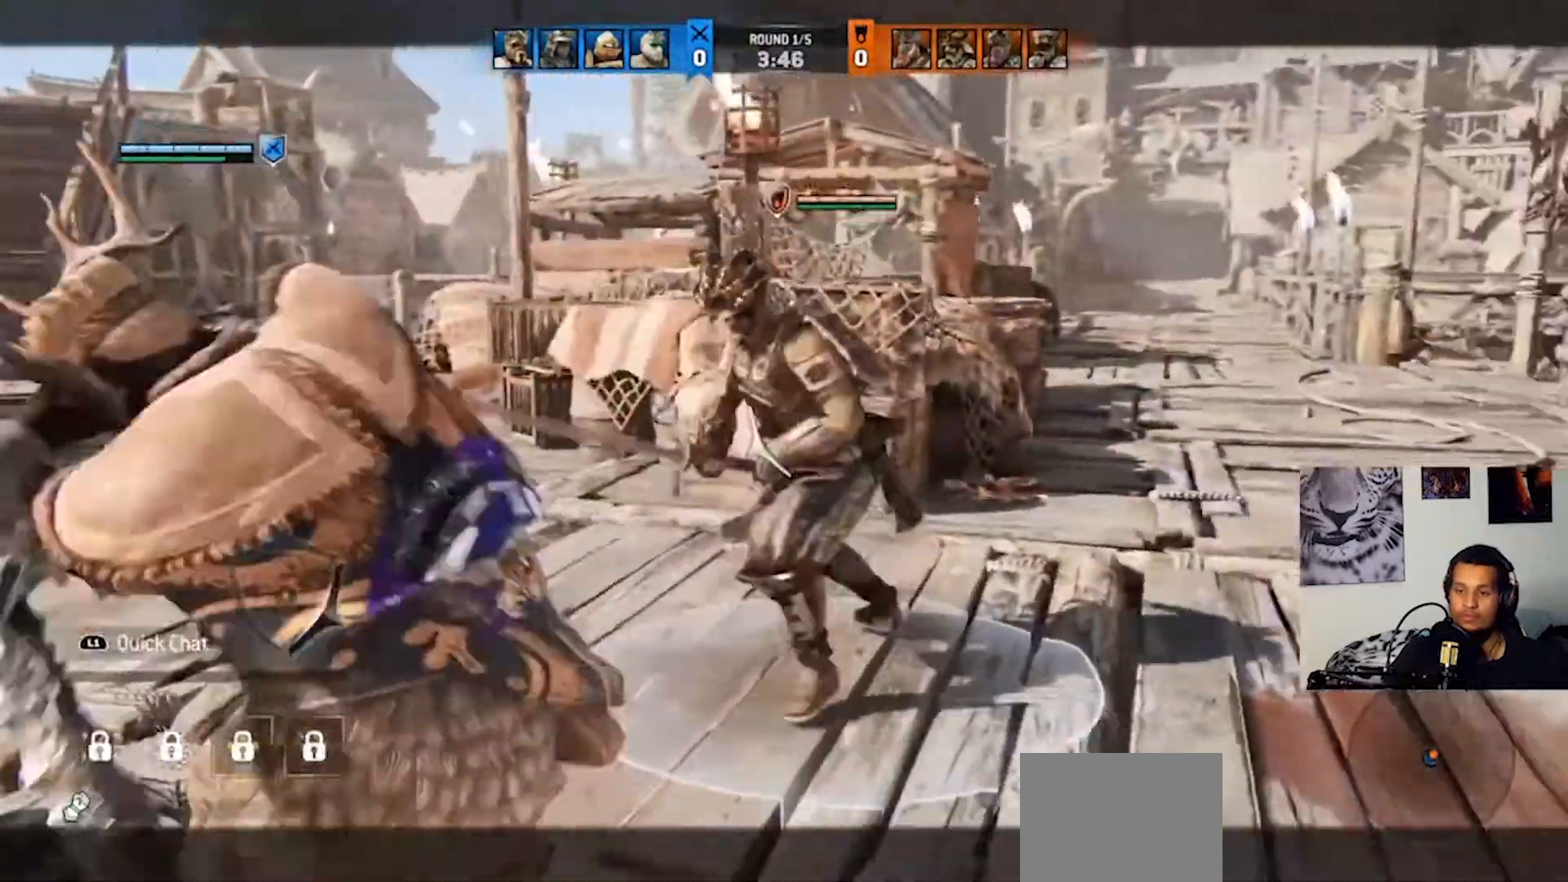
{"buttons": ["L2"], "left_stick": "up-left", "right_stick": "up-right", "events": [[133, "left_stick", "up-left"], [200, "right_stick", "up-right"]]}
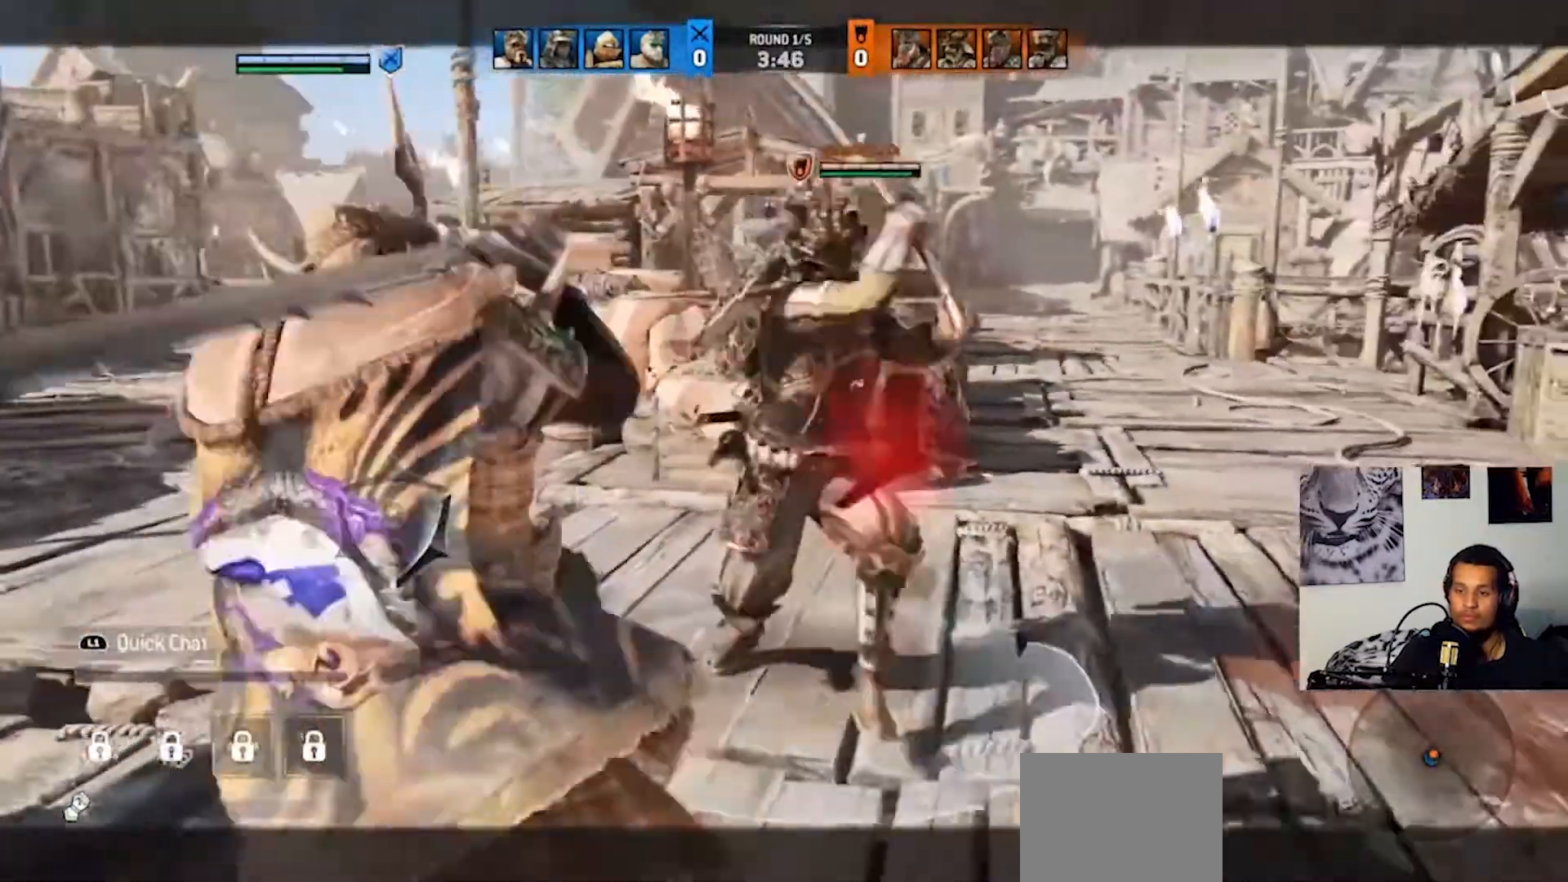
{"buttons": ["L2"], "left_stick": "up-left", "right_stick": "up-left", "events": [[333, "right_stick", "up-left"]]}
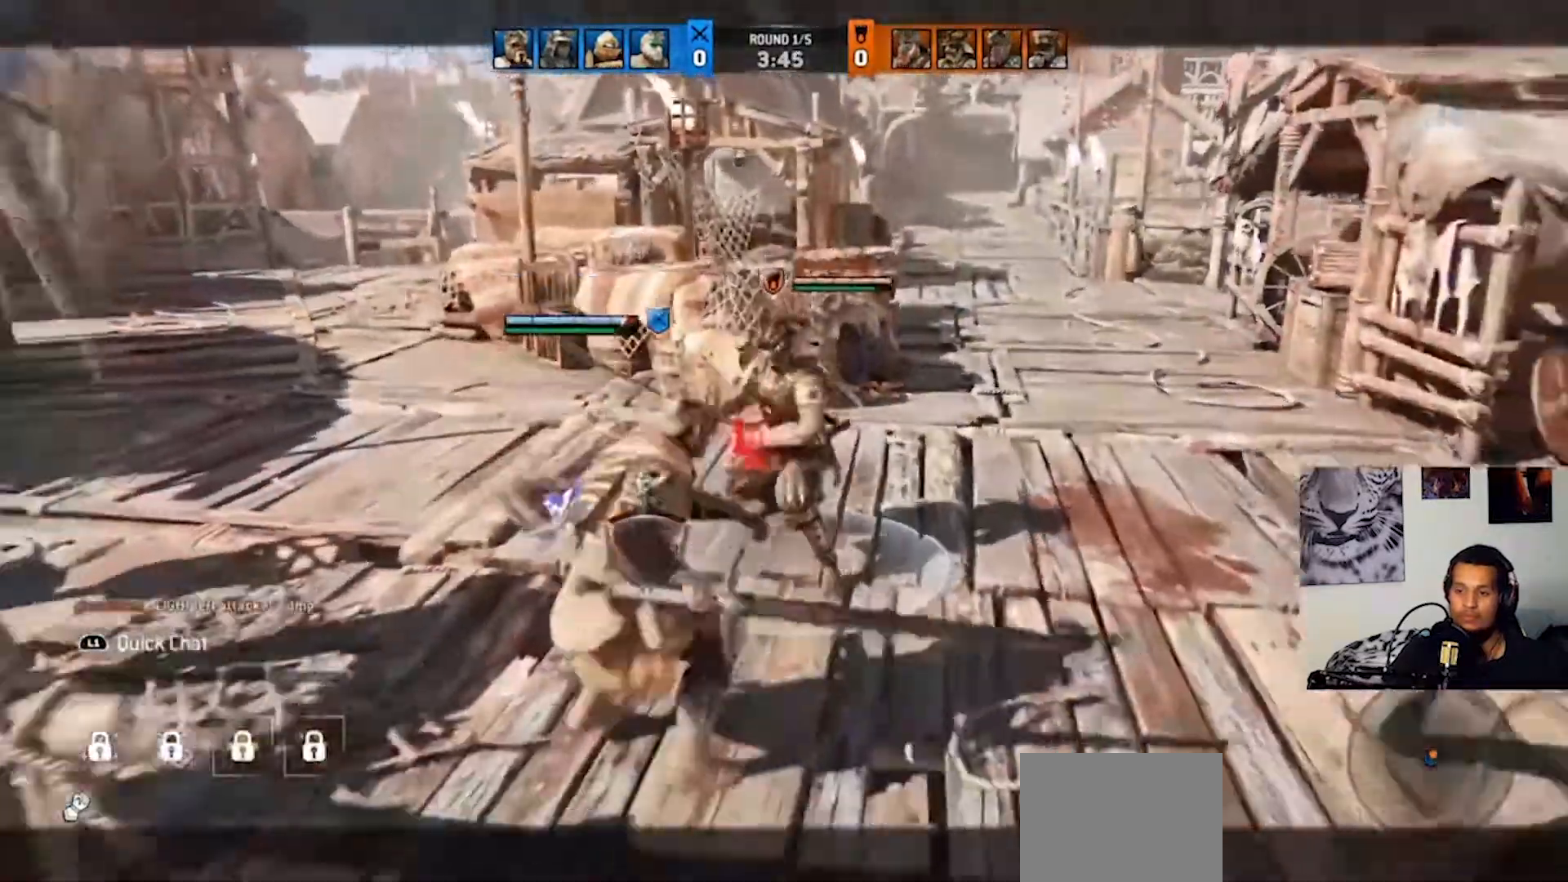
{"buttons": ["L2"], "left_stick": "up-left", "right_stick": "center", "events": [[33, "R1", "down"], [133, "R1", "up"], [367, "right_stick", "center"]]}
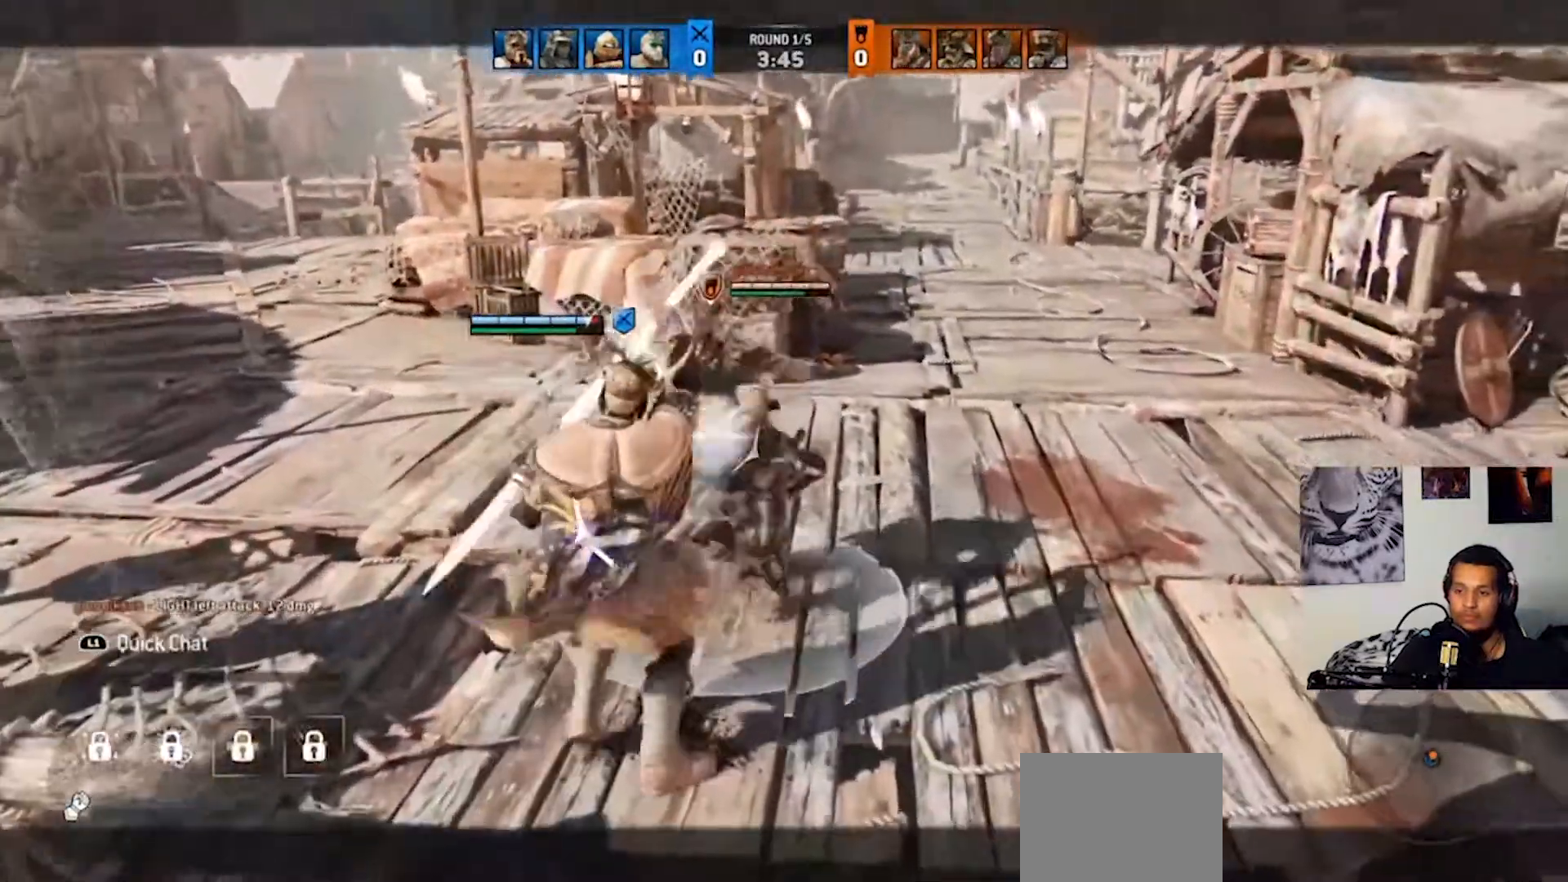
{"buttons": ["L2"], "left_stick": "up-left", "right_stick": "center", "events": [[33, "right_stick", "up"], [200, "R2", "down"], [233, "R1", "down"], [267, "L1", "down"], [267, "right_stick", "center"], [333, "CIRCLE", "down"], [333, "L1", "up"], [333, "R1", "up"], [333, "R2", "up"], [467, "CIRCLE", "up"]]}
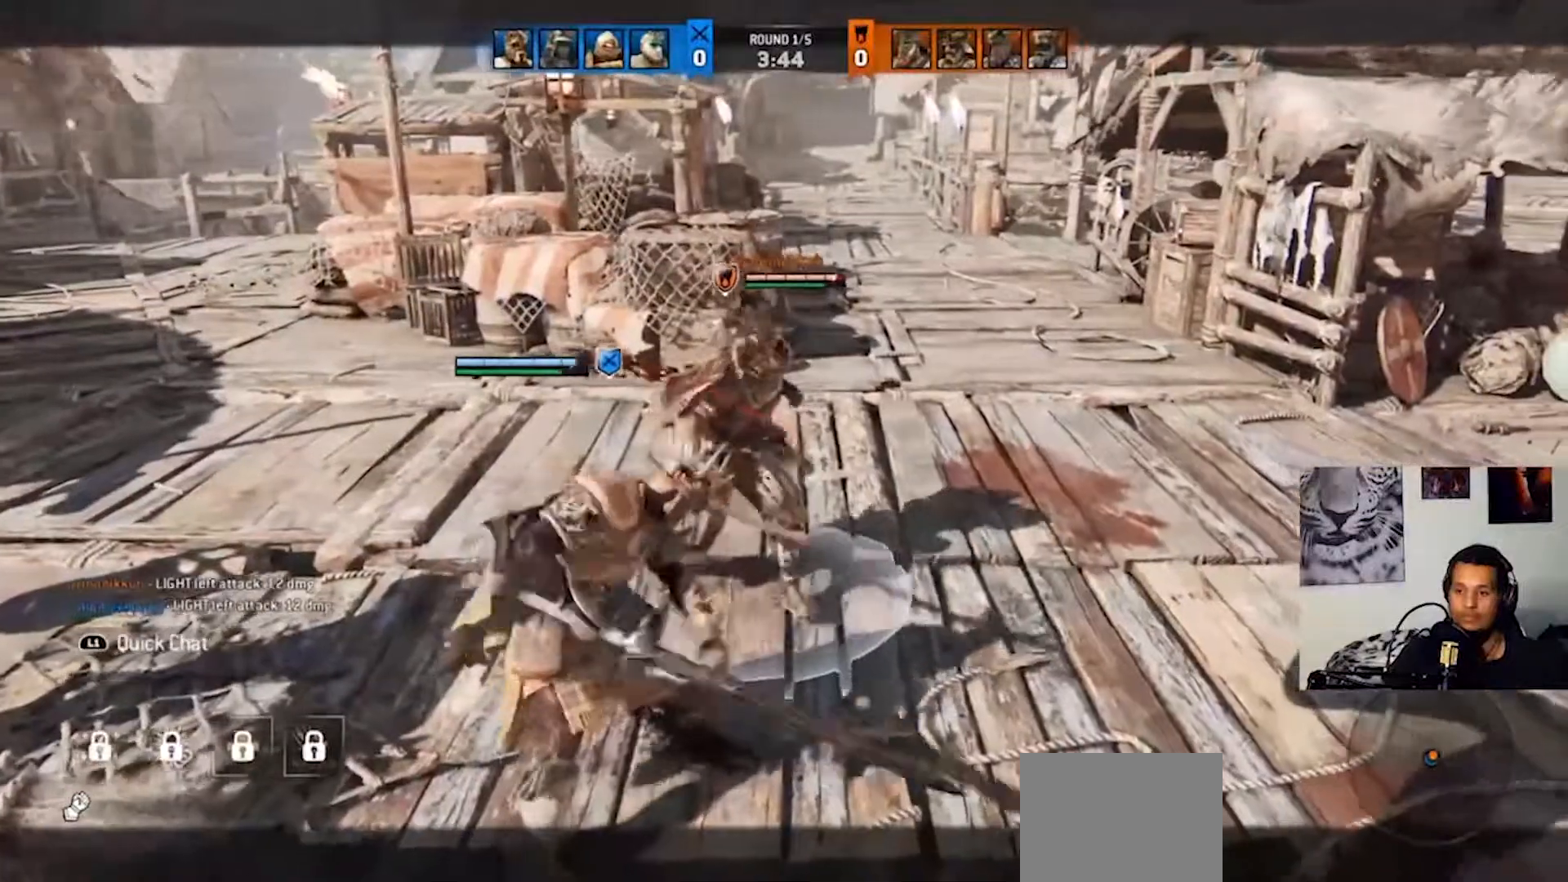
{"buttons": ["L2"], "left_stick": "up-left", "right_stick": "up-left", "events": [[67, "right_stick", "up-left"]]}
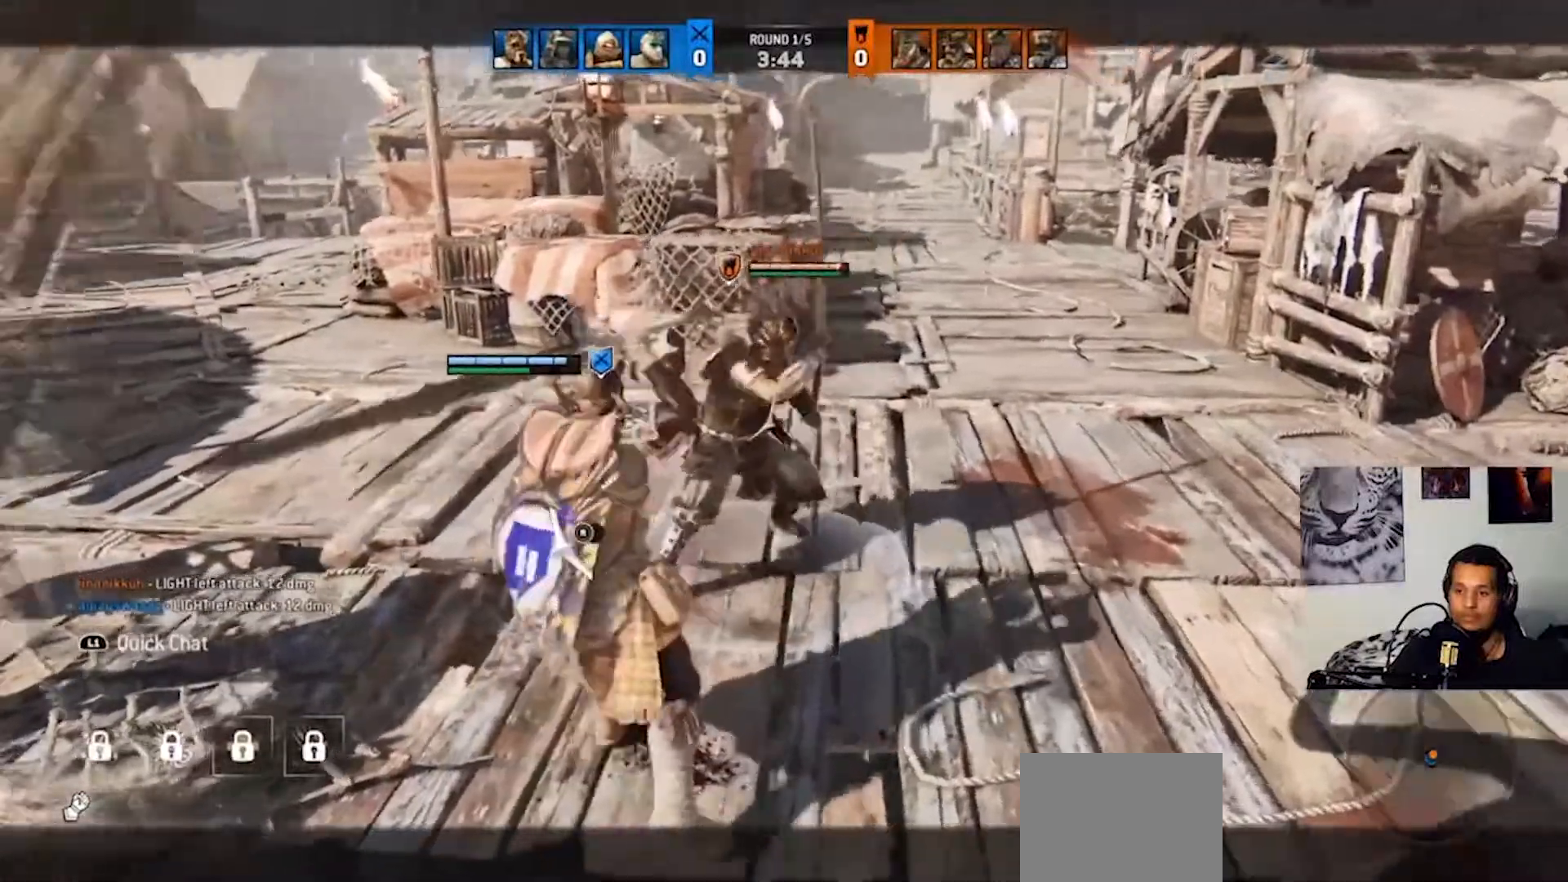
{"buttons": ["L2", "R1"], "left_stick": "up-left", "right_stick": "right", "events": [[167, "right_stick", "center"], [267, "right_stick", "right"], [433, "R1", "down"]]}